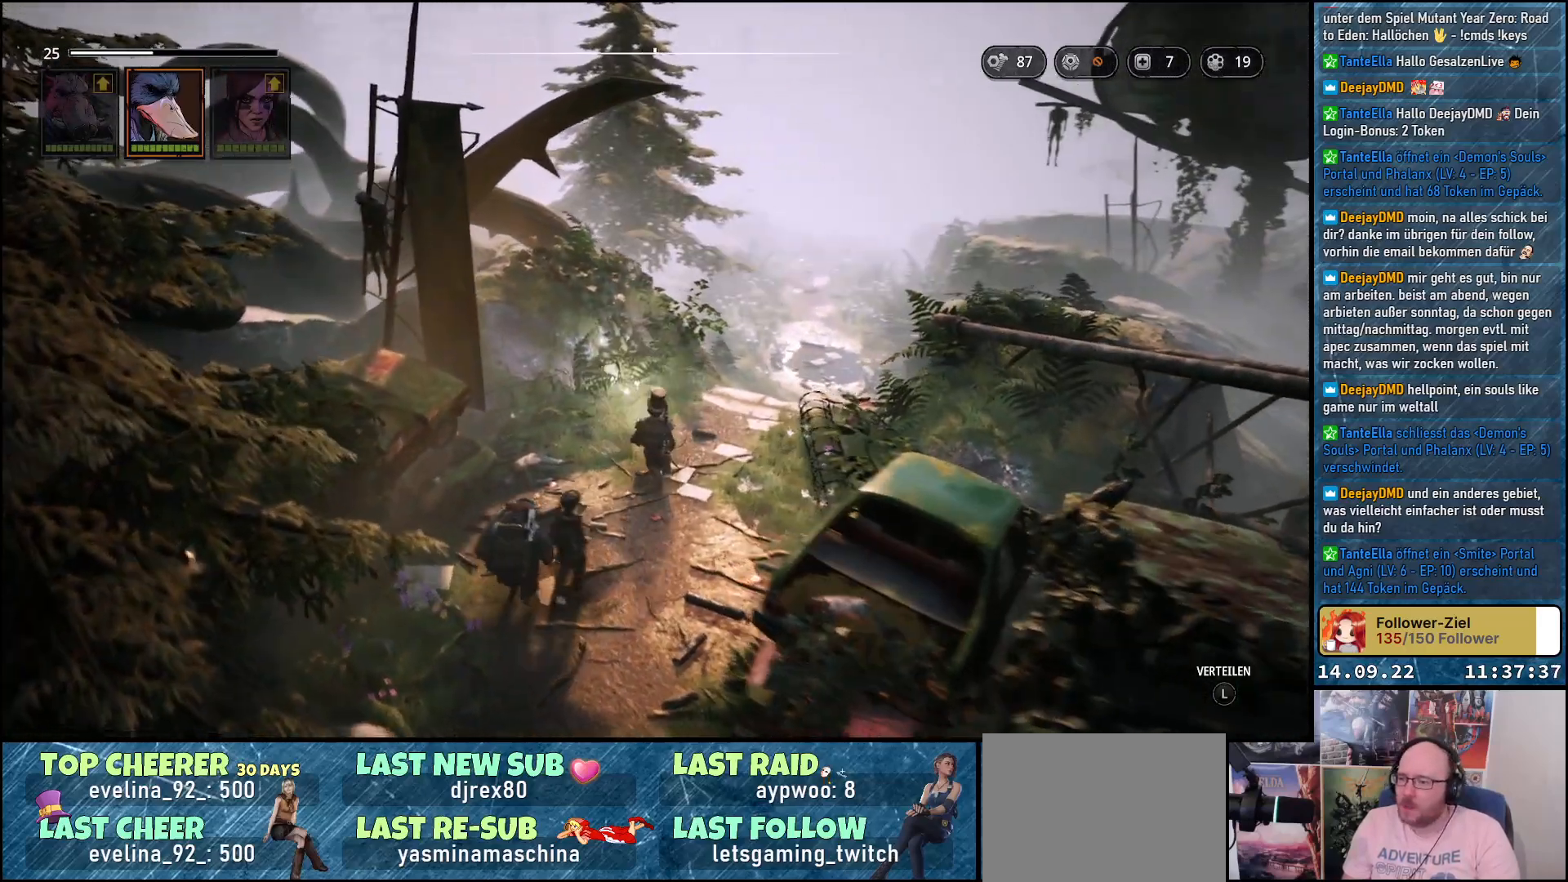
Gameplay with a controller (Xbox layout); each line is a JSON object with the inputs held at the frame after it. "events" lists button and stick changes between this image and that frame as [ms after this image, input, new state], when the widget could be followed in between.
{"buttons": [], "left_stick": "right", "right_stick": "down-right", "events": [[217, "left_stick", "up-right"], [350, "left_stick", "right"]]}
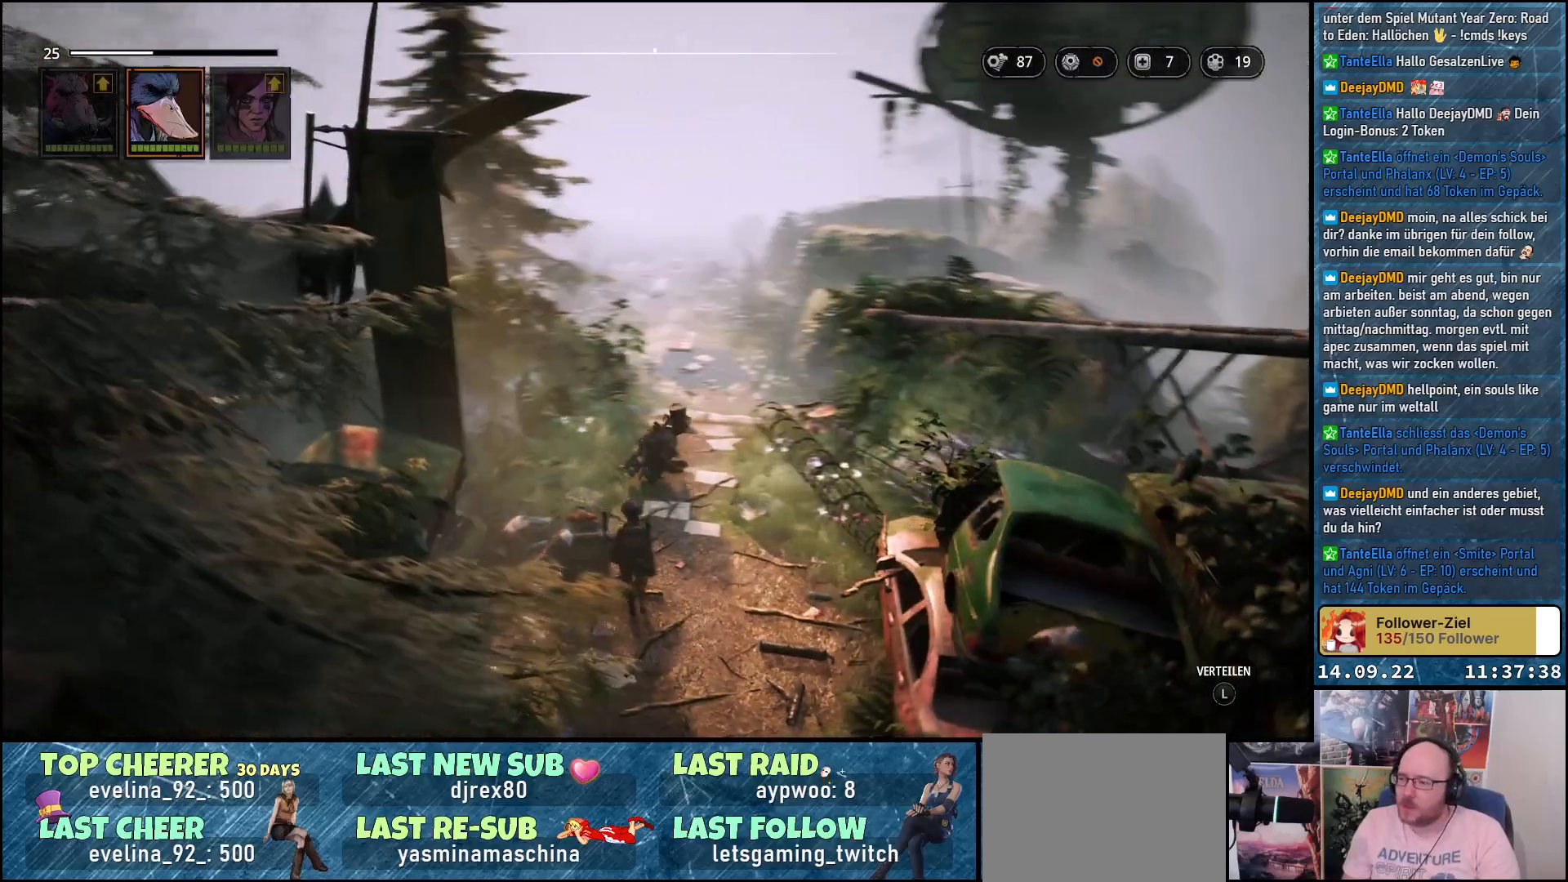
{"buttons": [], "left_stick": "up-left", "right_stick": "center", "events": [[117, "left_stick", "up-right"], [183, "right_stick", "center"], [367, "left_stick", "up"], [483, "left_stick", "up-left"]]}
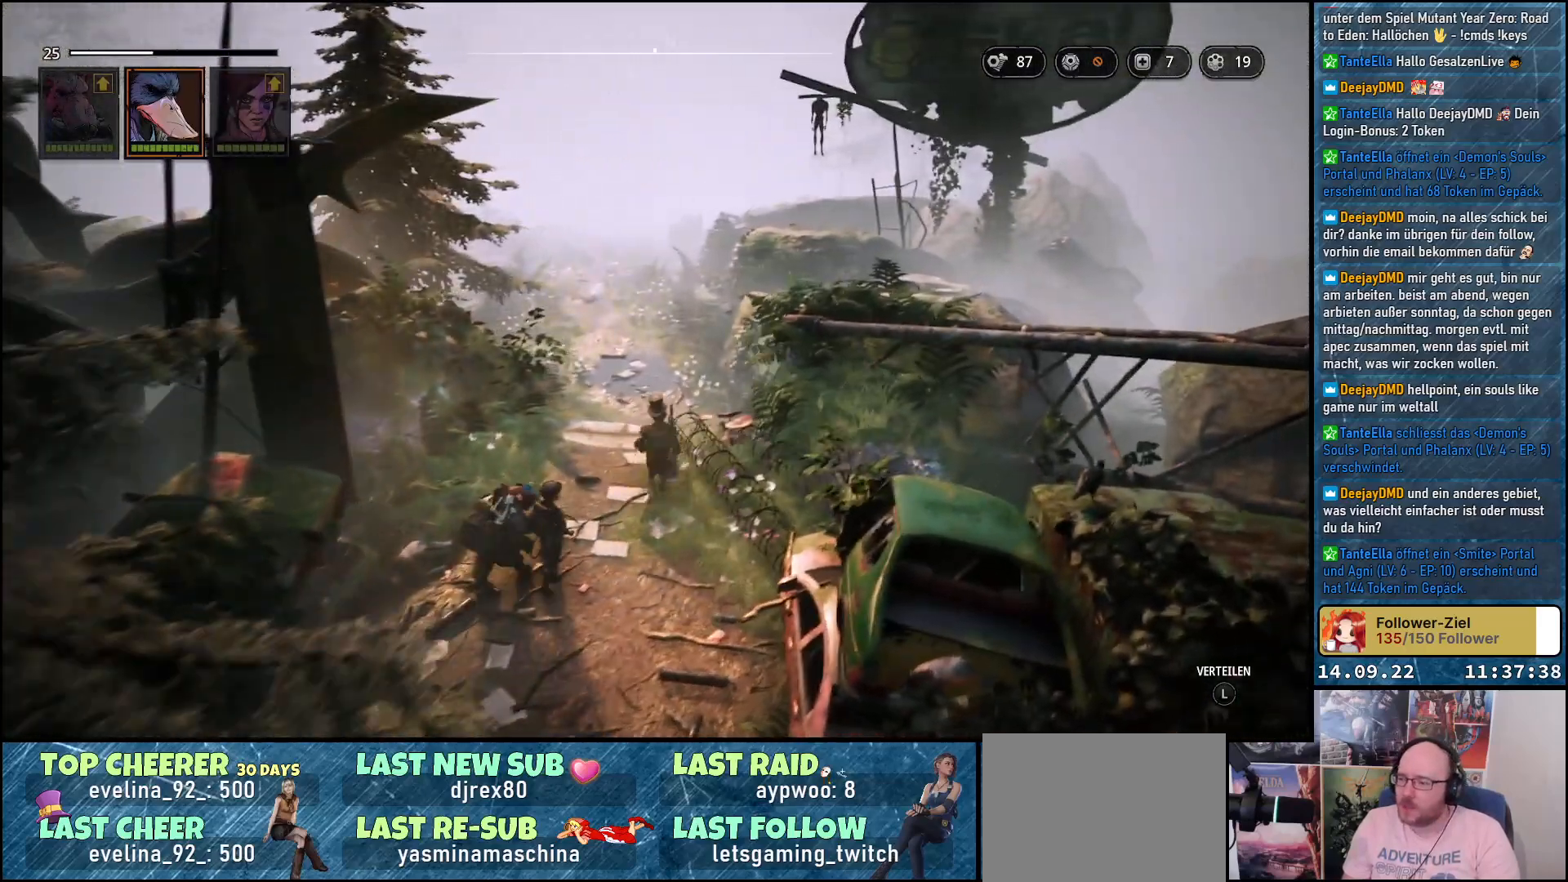
{"buttons": [], "left_stick": "up-left", "right_stick": "center", "events": []}
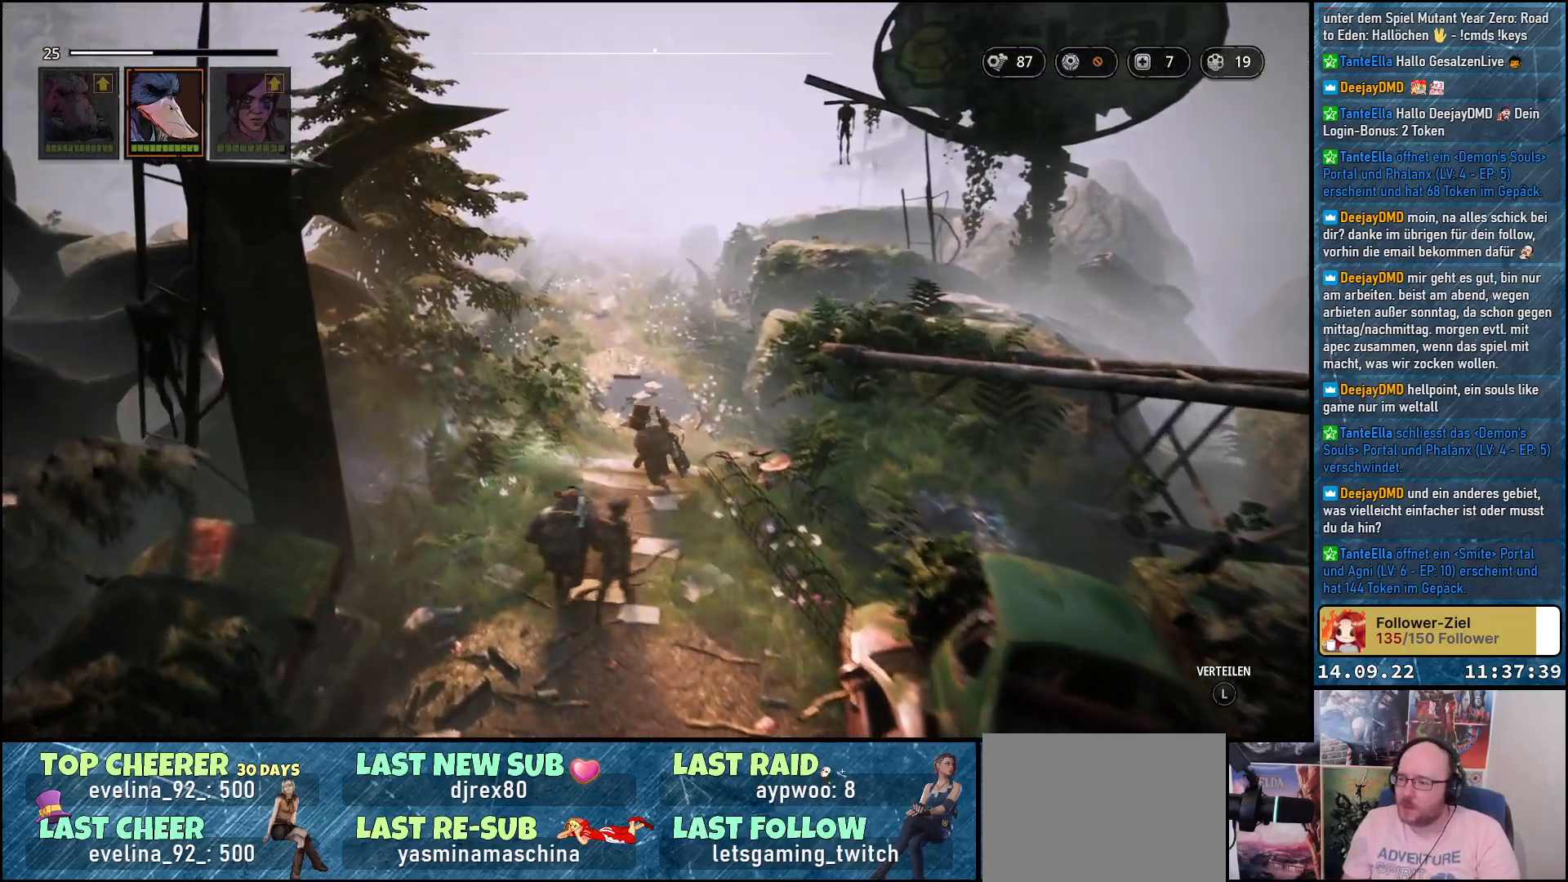
{"buttons": [], "left_stick": "up-right", "right_stick": "center", "events": [[167, "left_stick", "up"], [300, "left_stick", "up-right"]]}
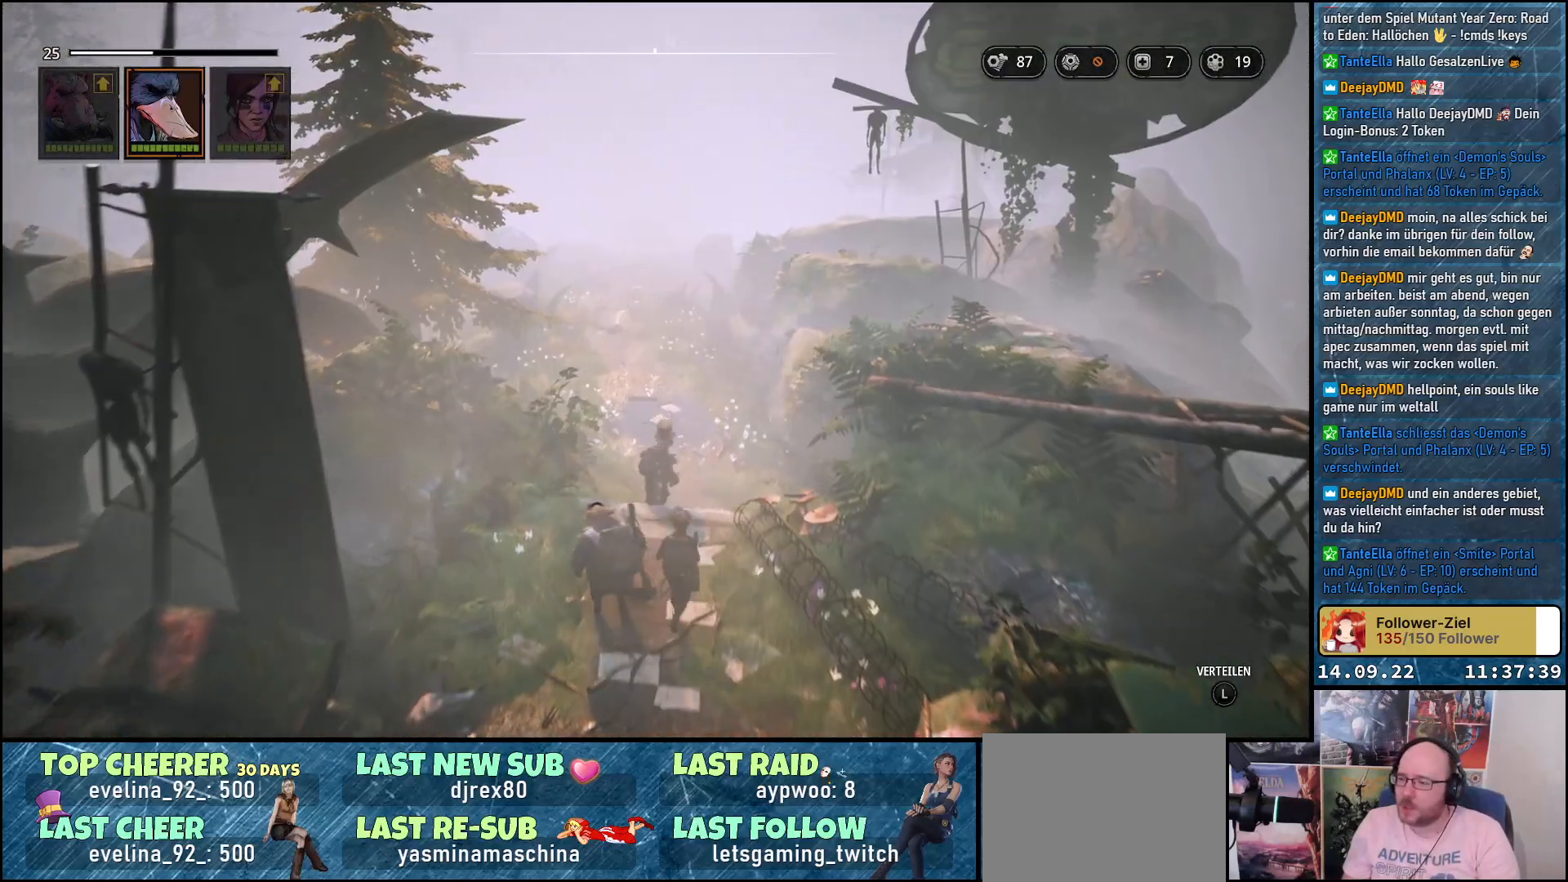
{"buttons": [], "left_stick": "up", "right_stick": "down-left", "events": [[33, "right_stick", "down-left"], [433, "left_stick", "up"]]}
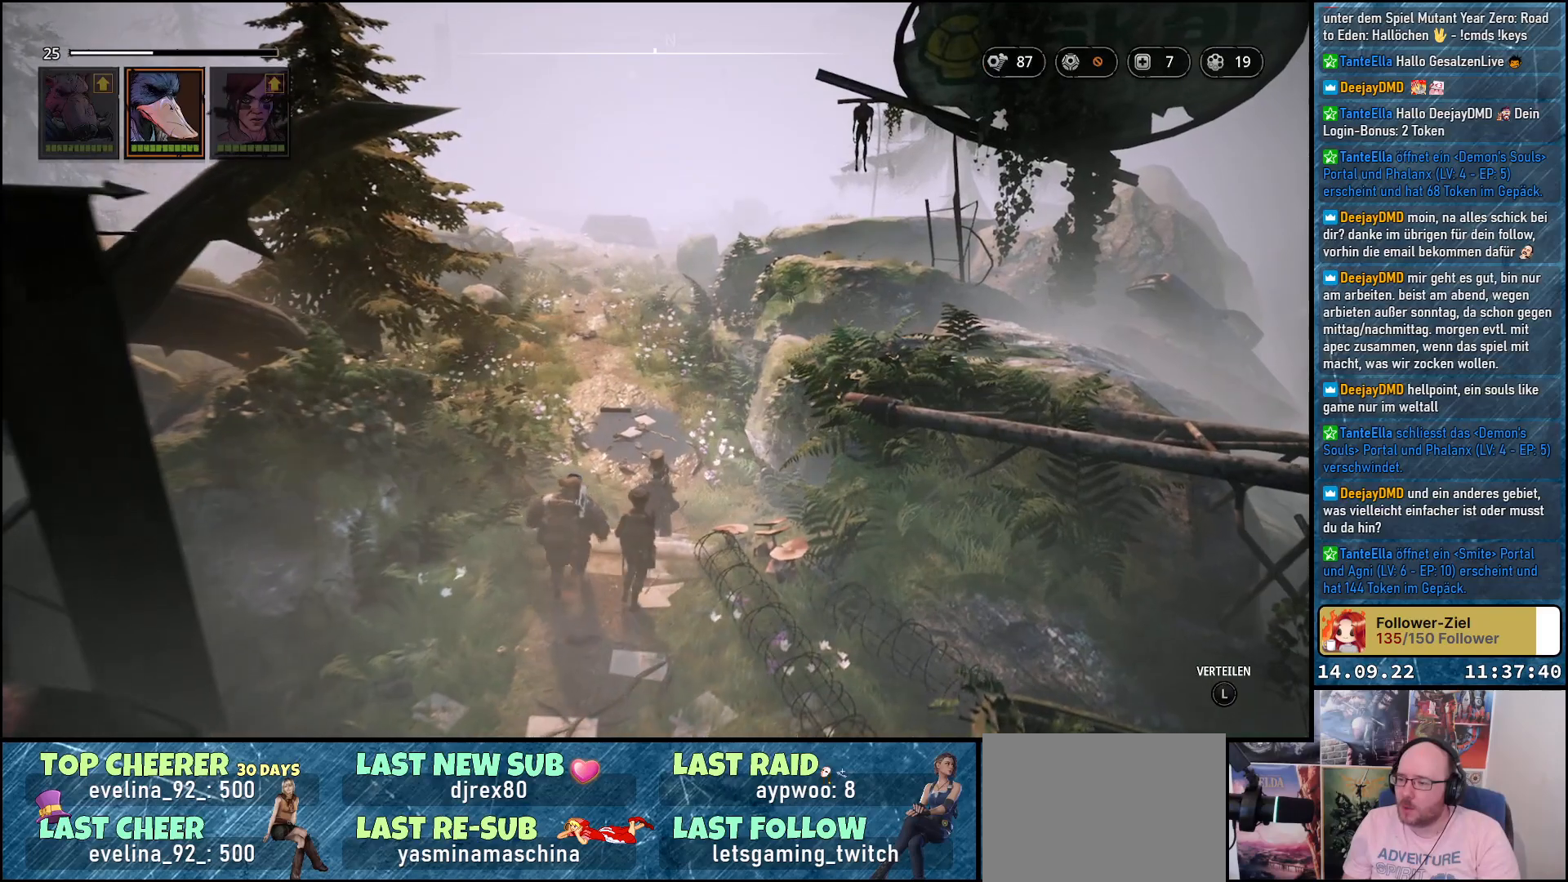
{"buttons": [], "left_stick": "up", "right_stick": "down-left", "events": []}
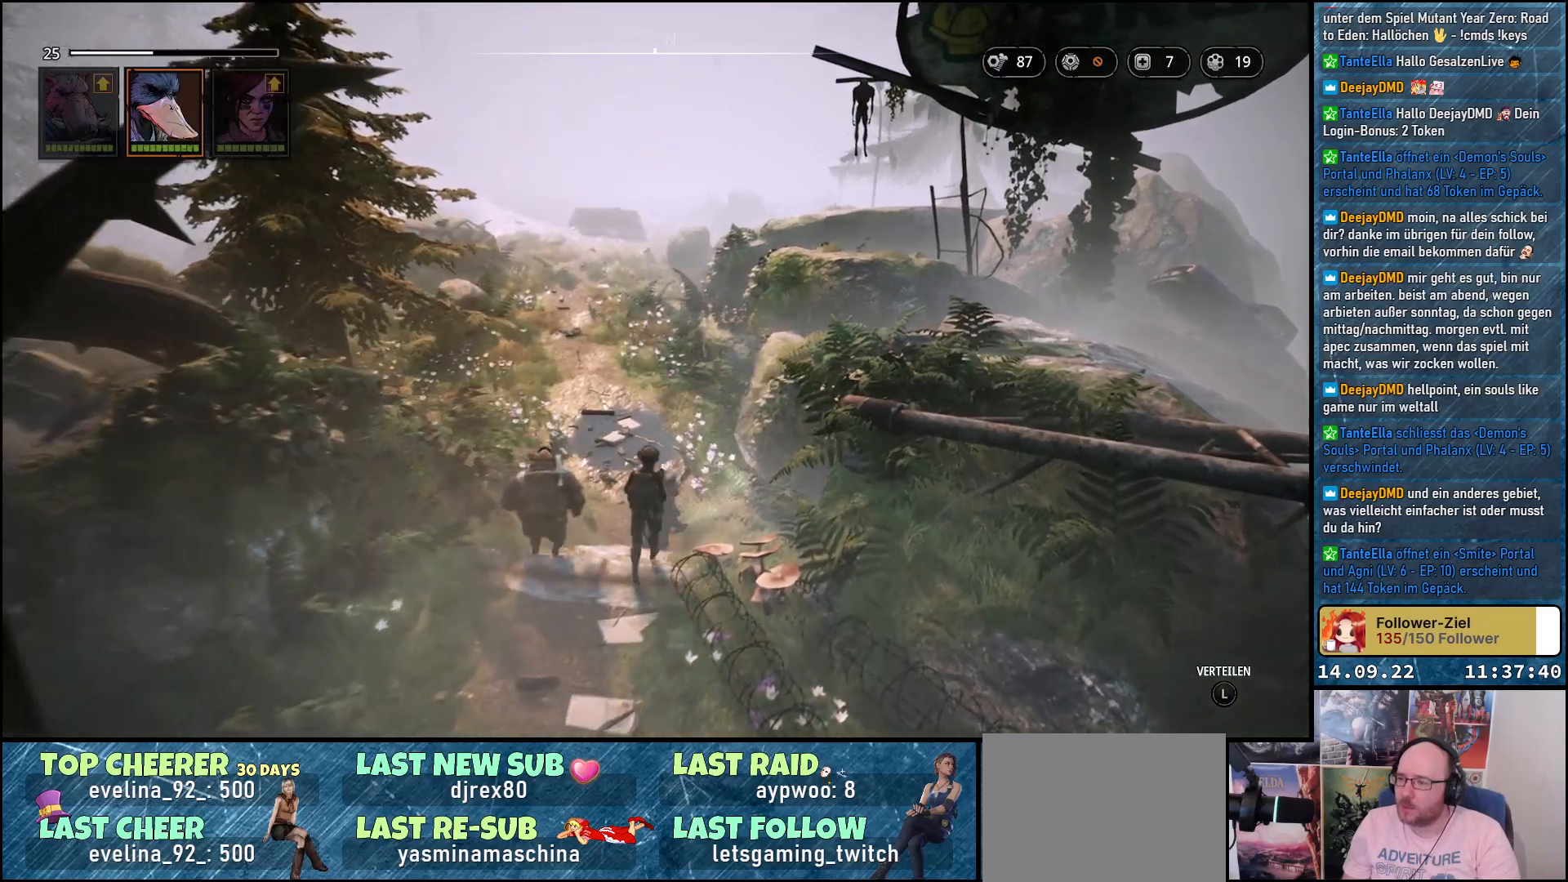
{"buttons": [], "left_stick": "up-left", "right_stick": "center", "events": [[150, "right_stick", "center"], [383, "left_stick", "up-left"]]}
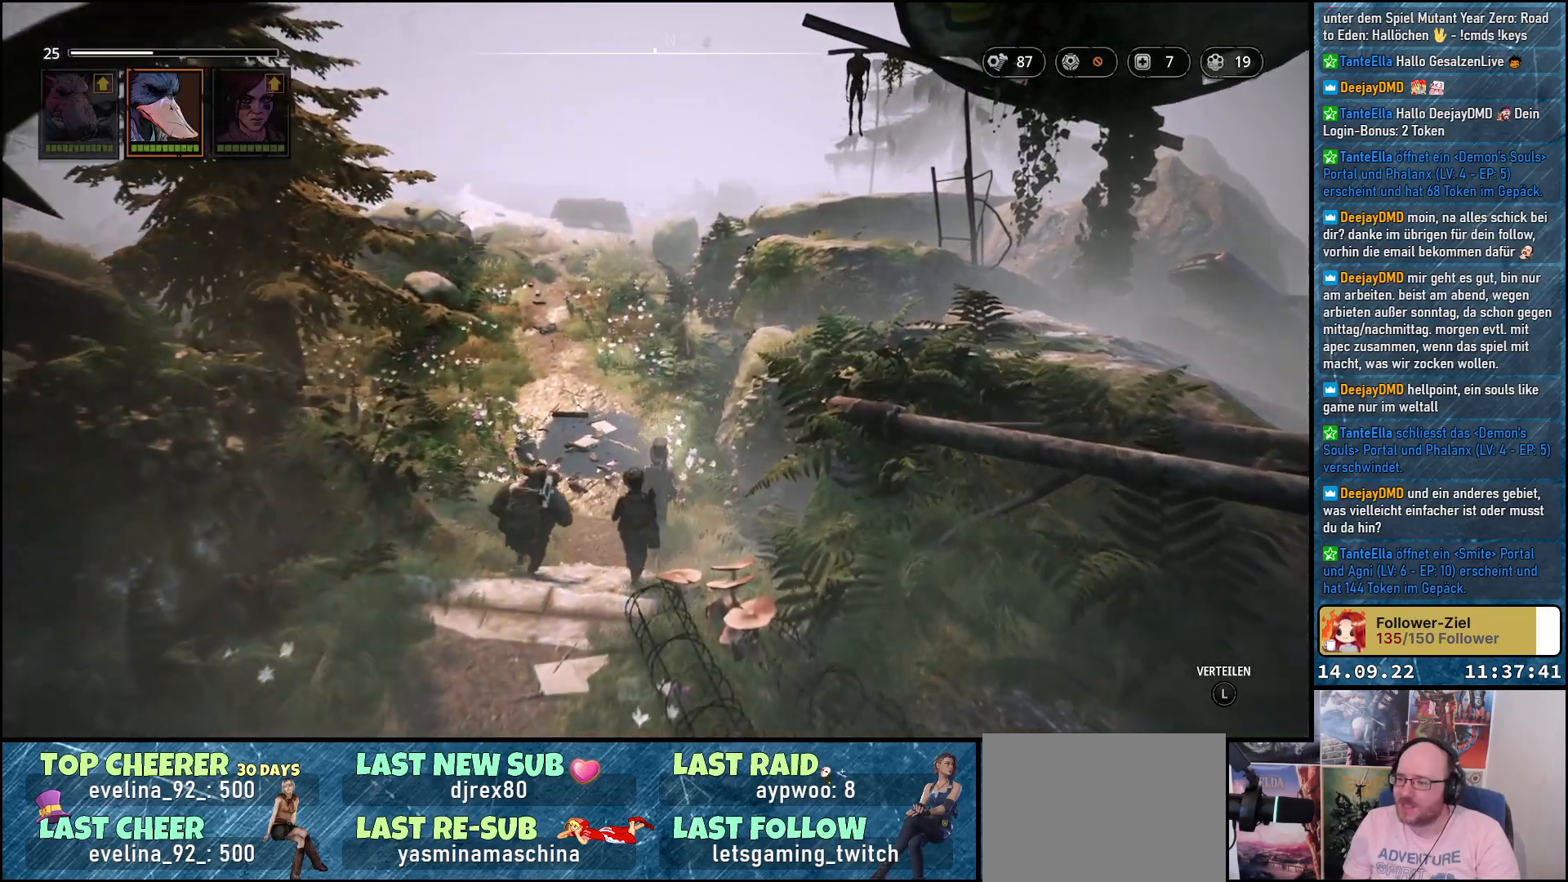
{"buttons": [], "left_stick": "up-left", "right_stick": "center", "events": []}
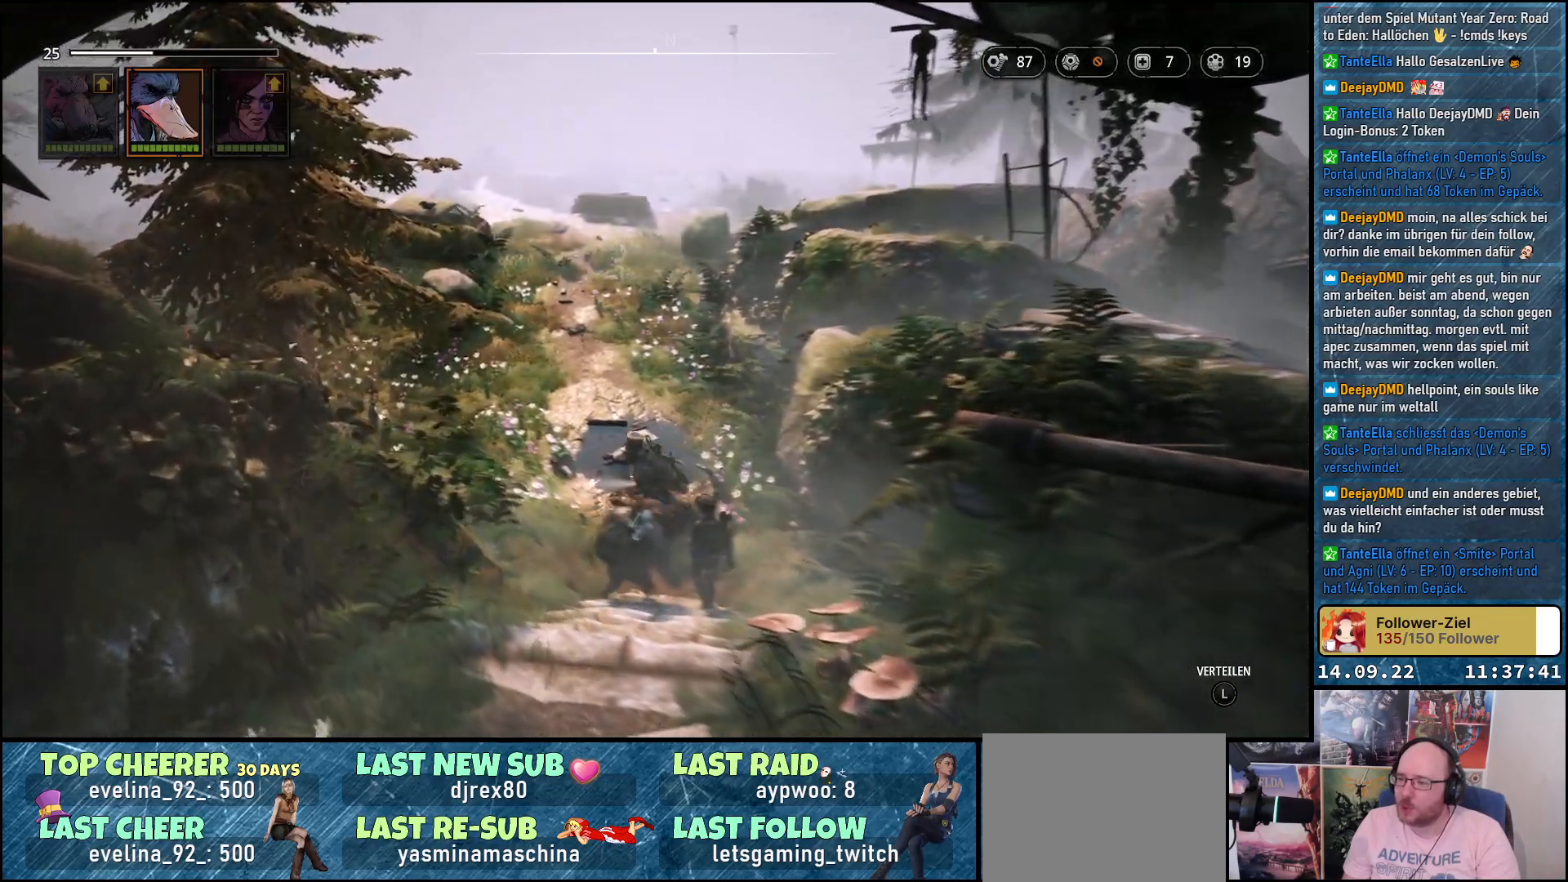
{"buttons": [], "left_stick": "up-left", "right_stick": "left", "events": [[133, "right_stick", "down-left"], [183, "right_stick", "left"]]}
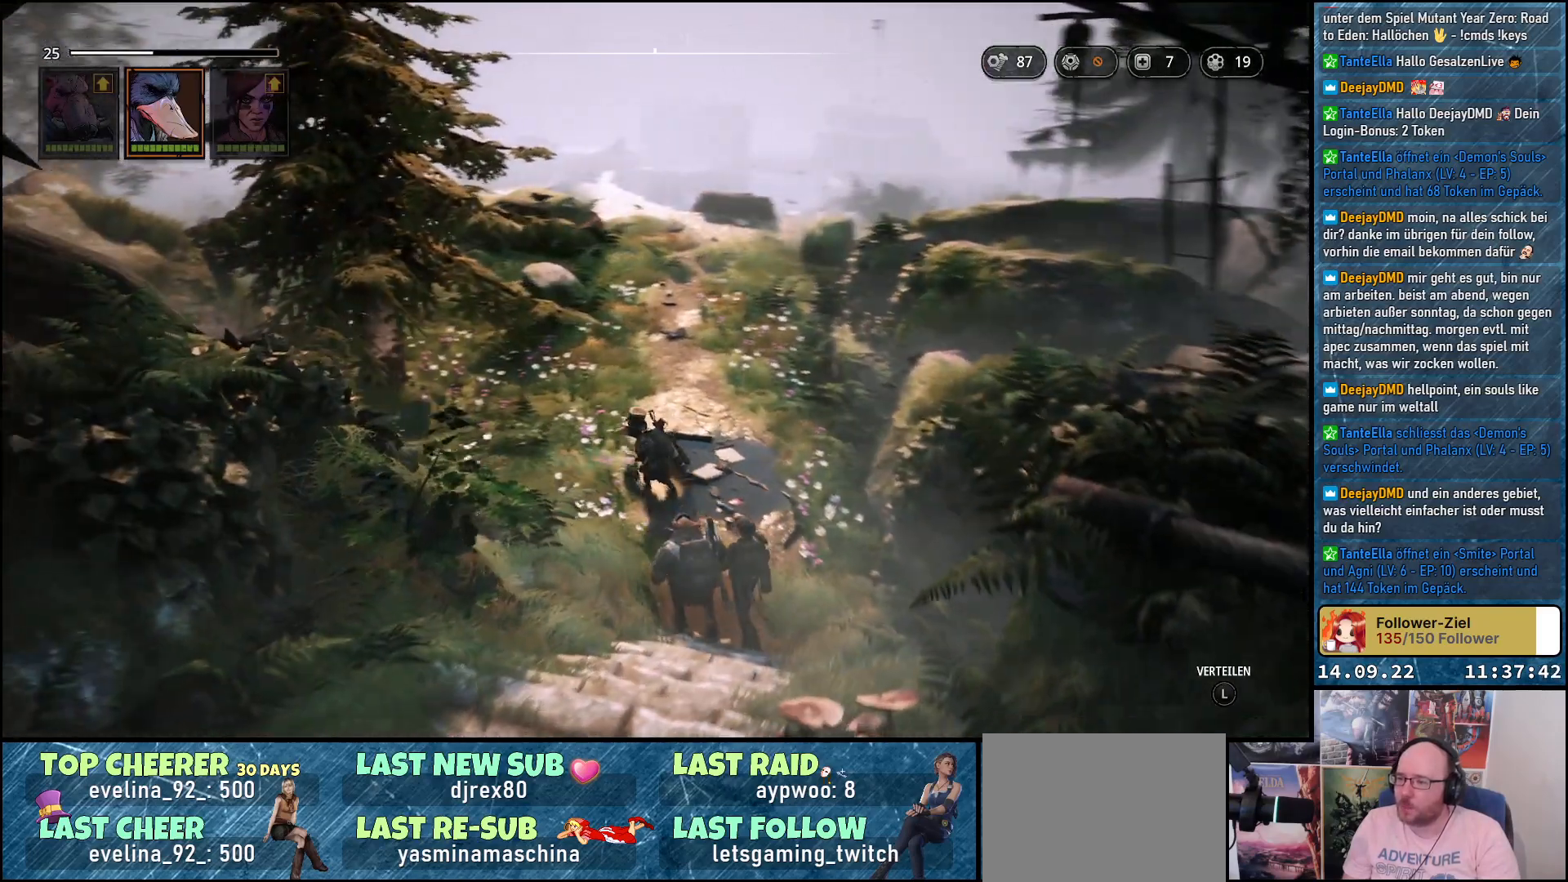
{"buttons": [], "left_stick": "up-left", "right_stick": "left", "events": []}
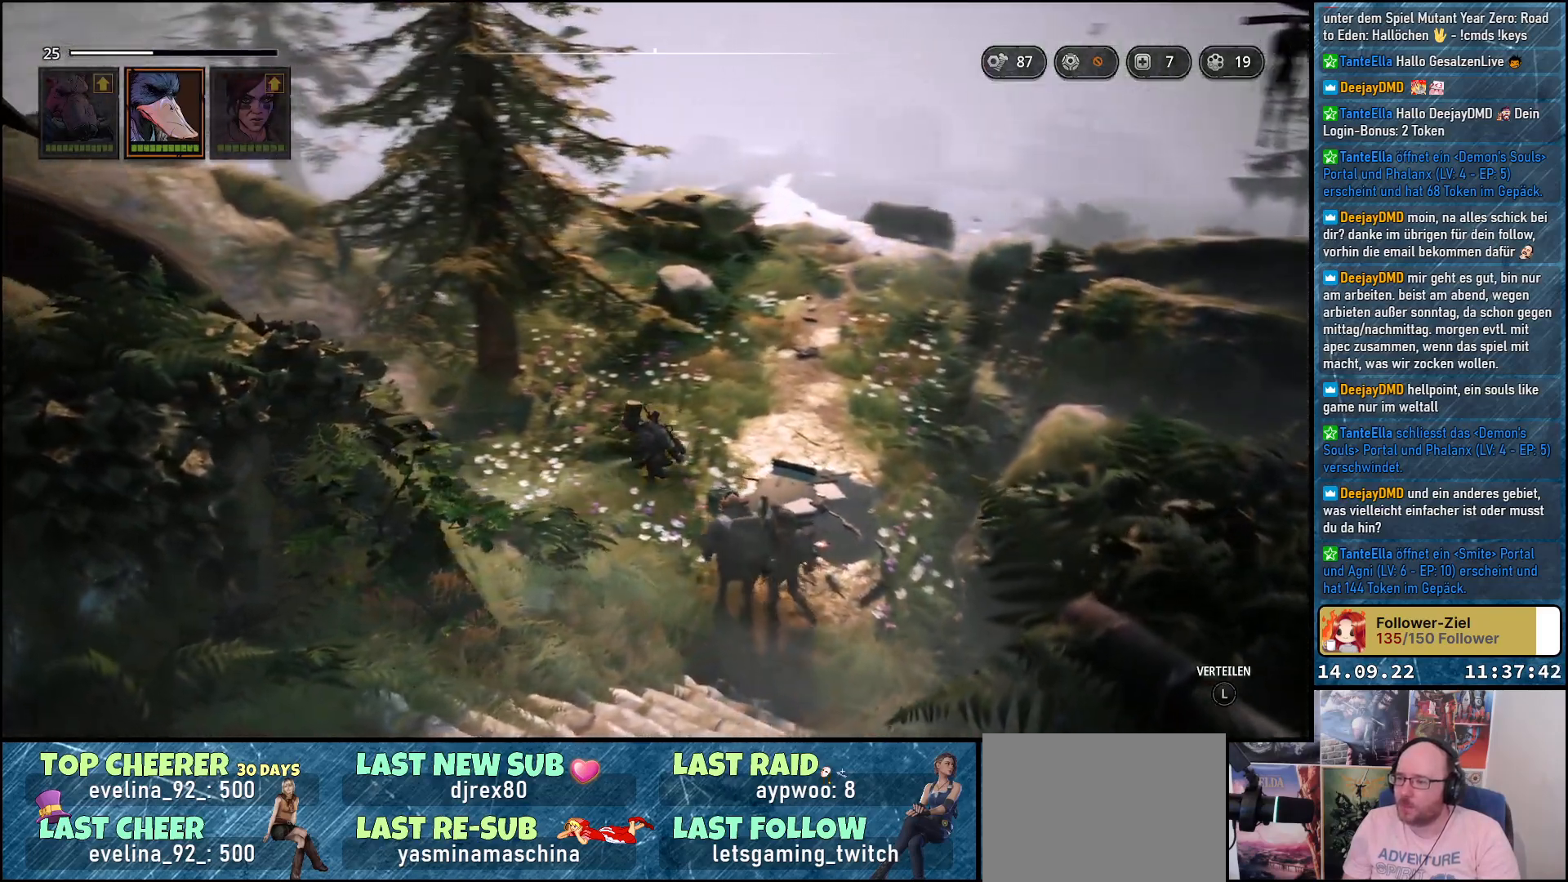
{"buttons": [], "left_stick": "up-left", "right_stick": "left", "events": []}
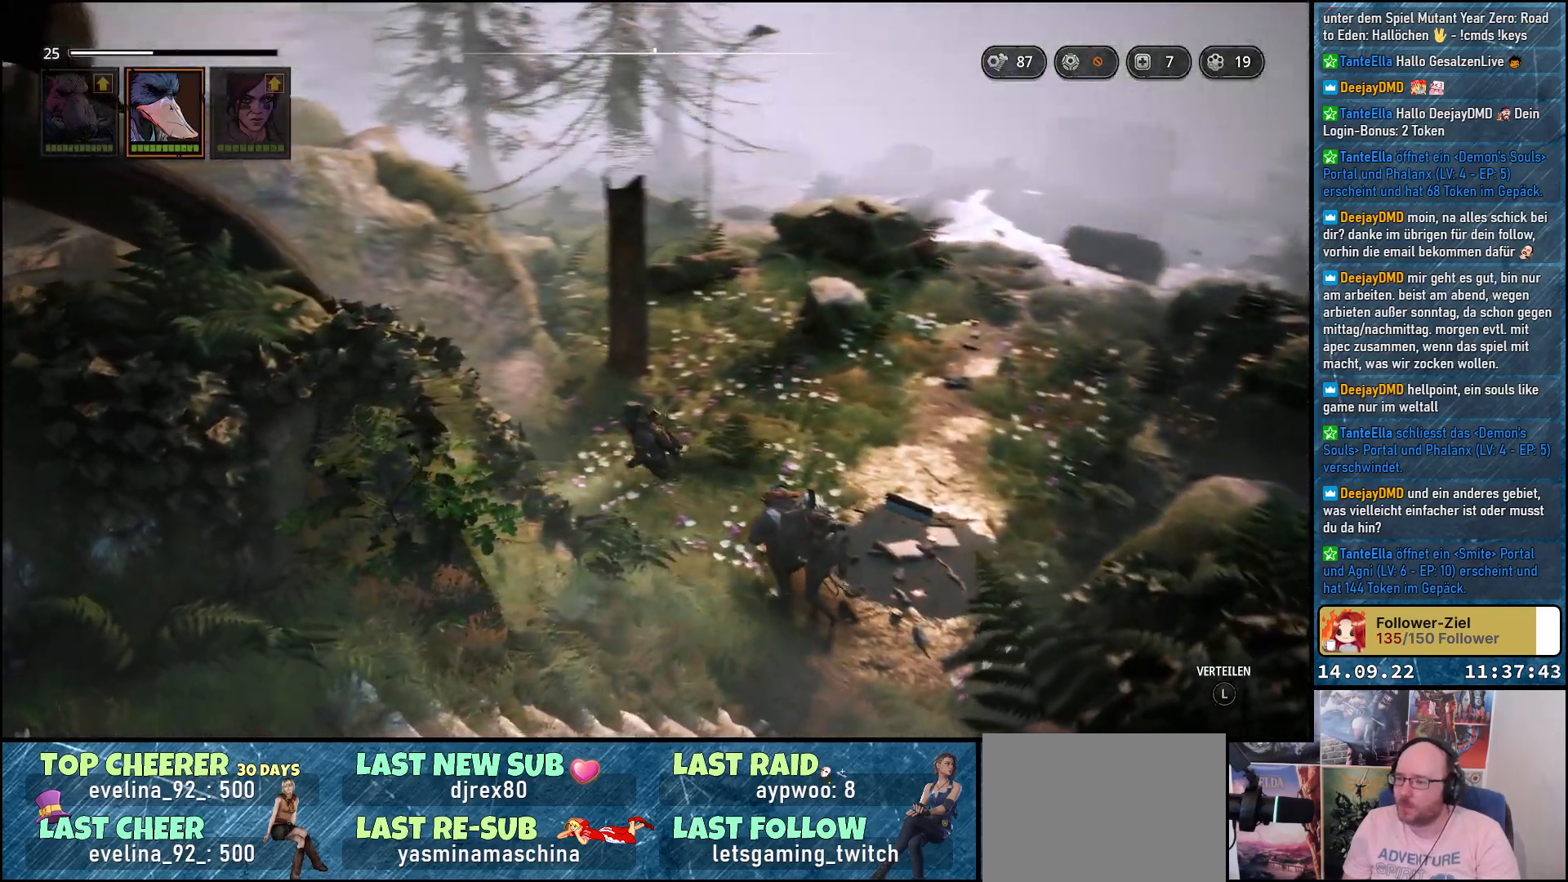
{"buttons": [], "left_stick": "up-right", "right_stick": "left", "events": [[267, "left_stick", "up-right"]]}
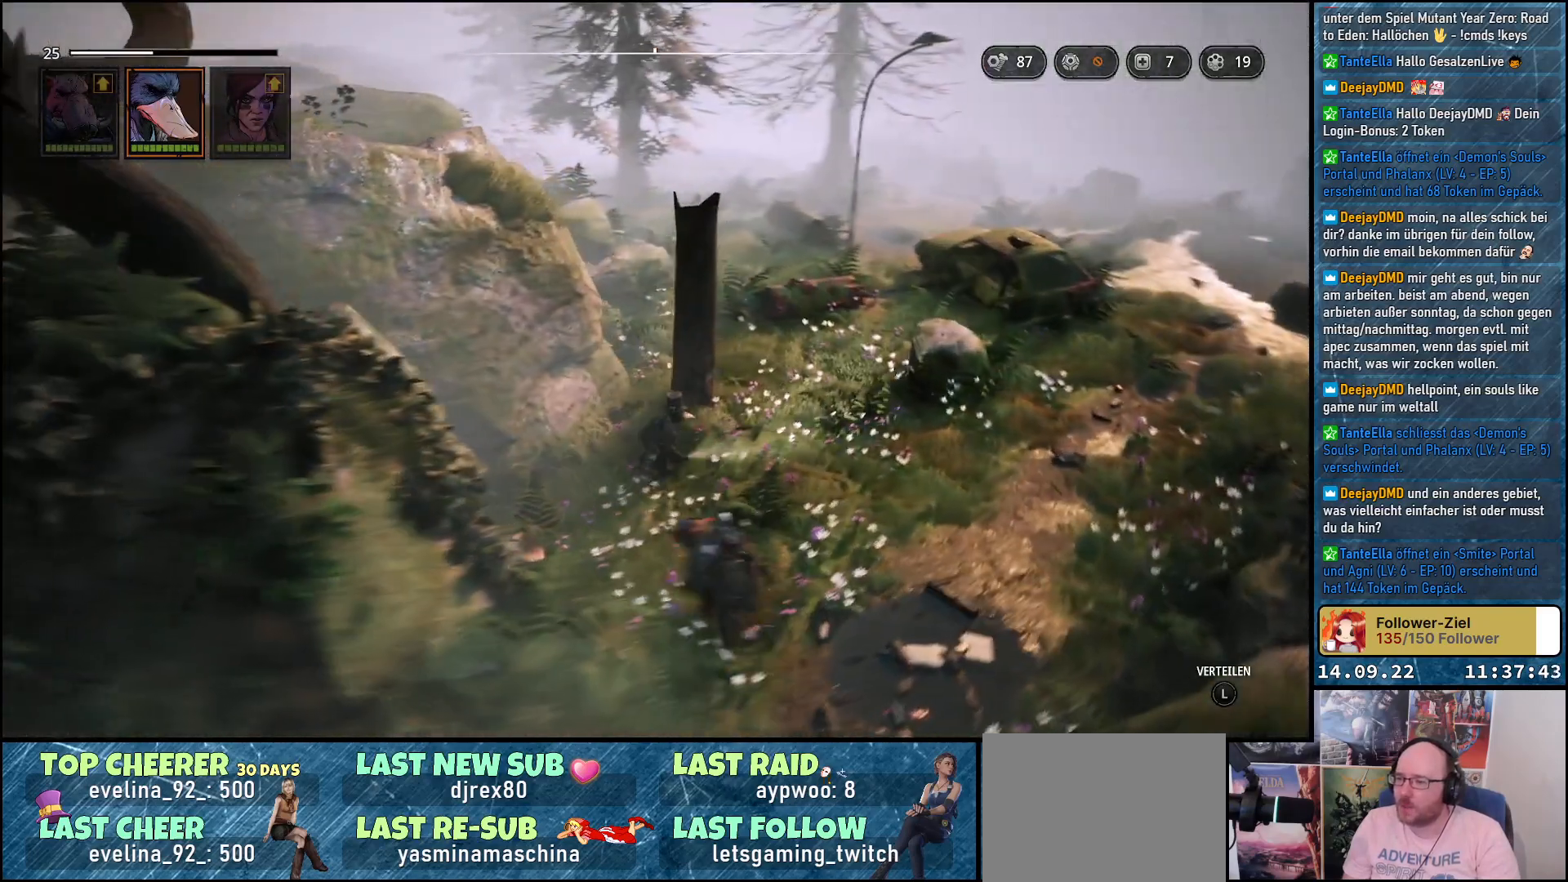
{"buttons": [], "left_stick": "up-right", "right_stick": "down-left", "events": [[333, "right_stick", "down-left"]]}
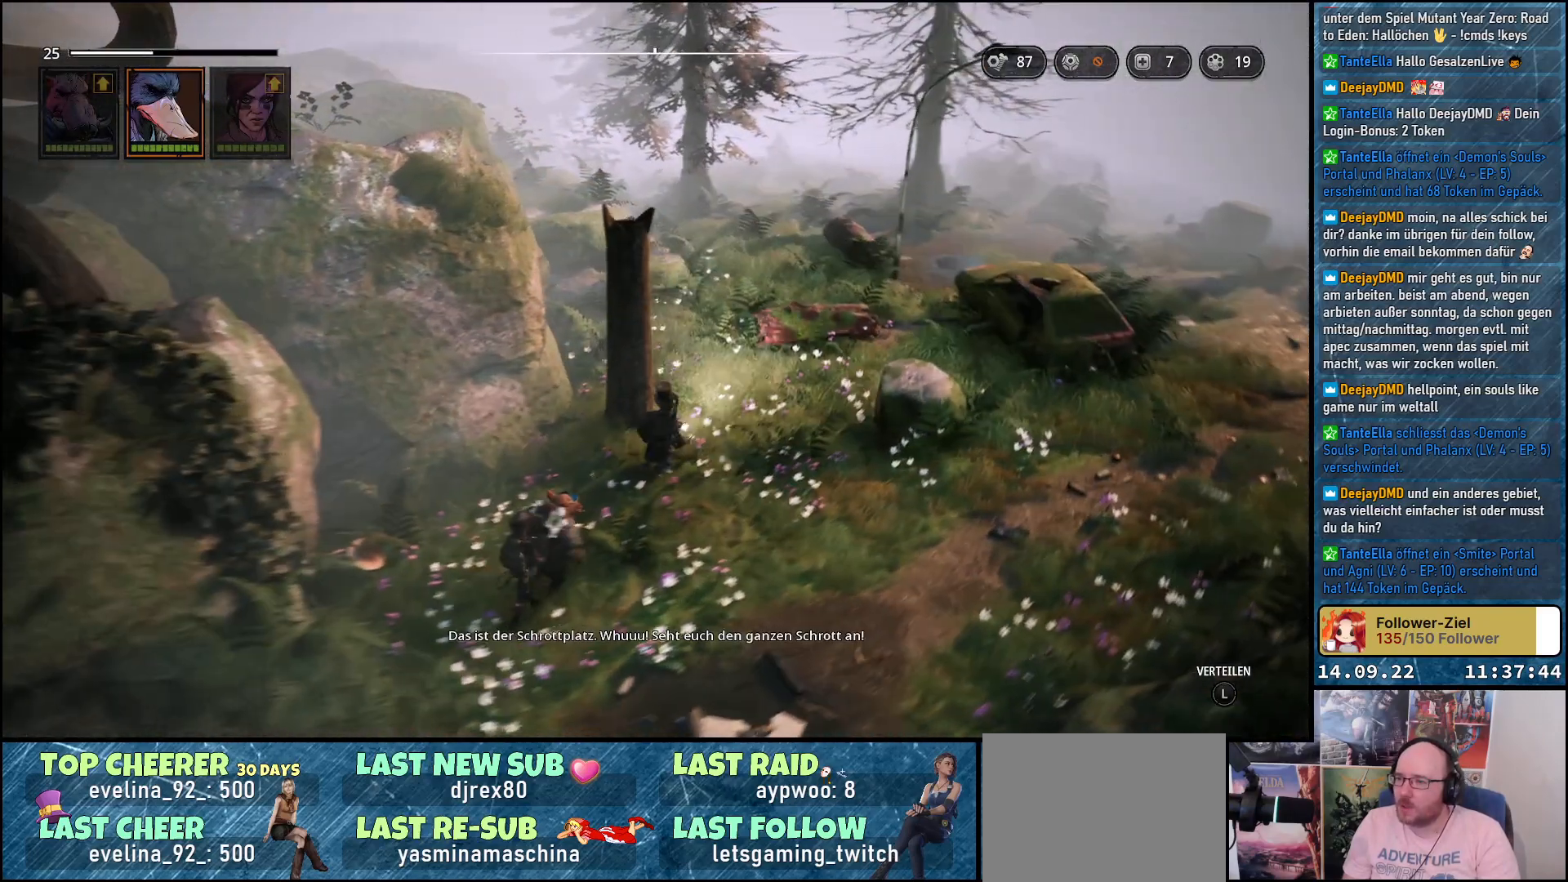
{"buttons": [], "left_stick": "up", "right_stick": "down-left", "events": [[433, "left_stick", "up"]]}
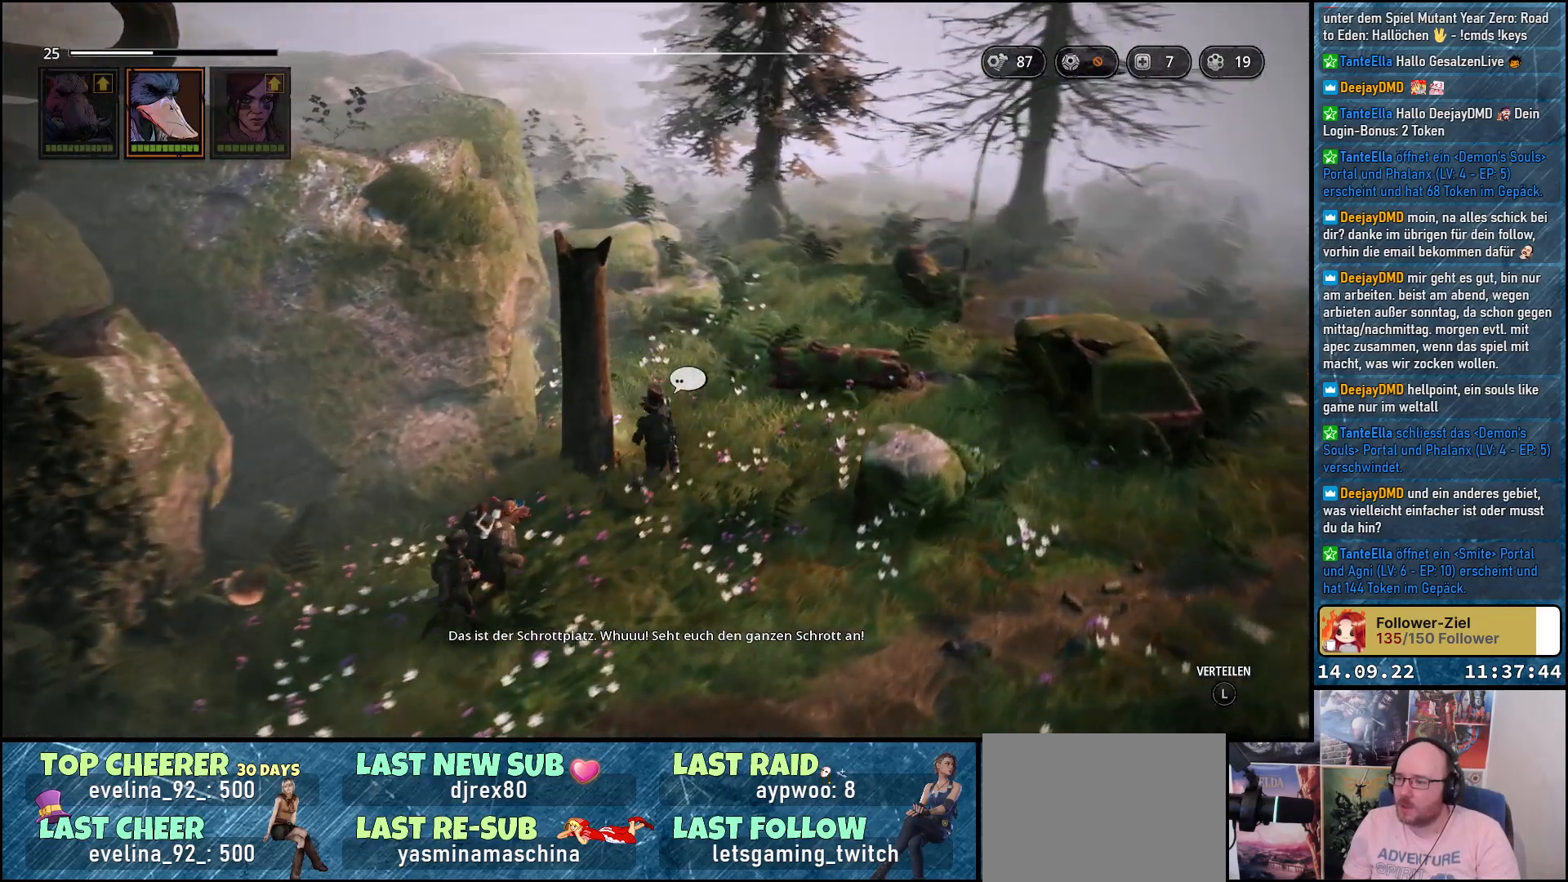
{"buttons": [], "left_stick": "up", "right_stick": "center", "events": [[283, "right_stick", "center"]]}
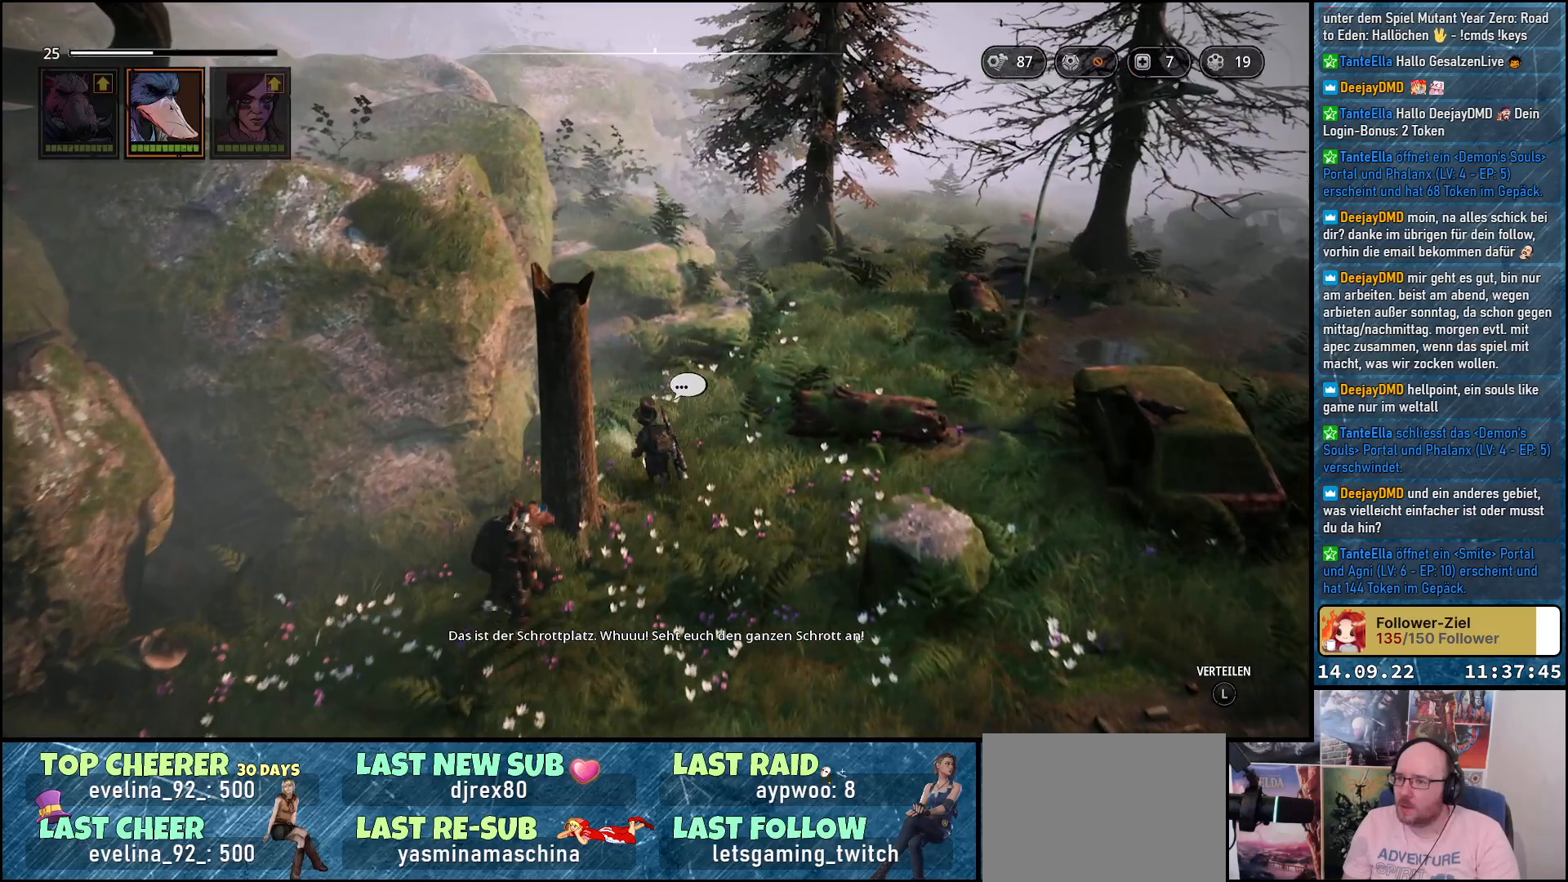
{"buttons": [], "left_stick": "up-right", "right_stick": "center", "events": [[150, "left_stick", "up-right"]]}
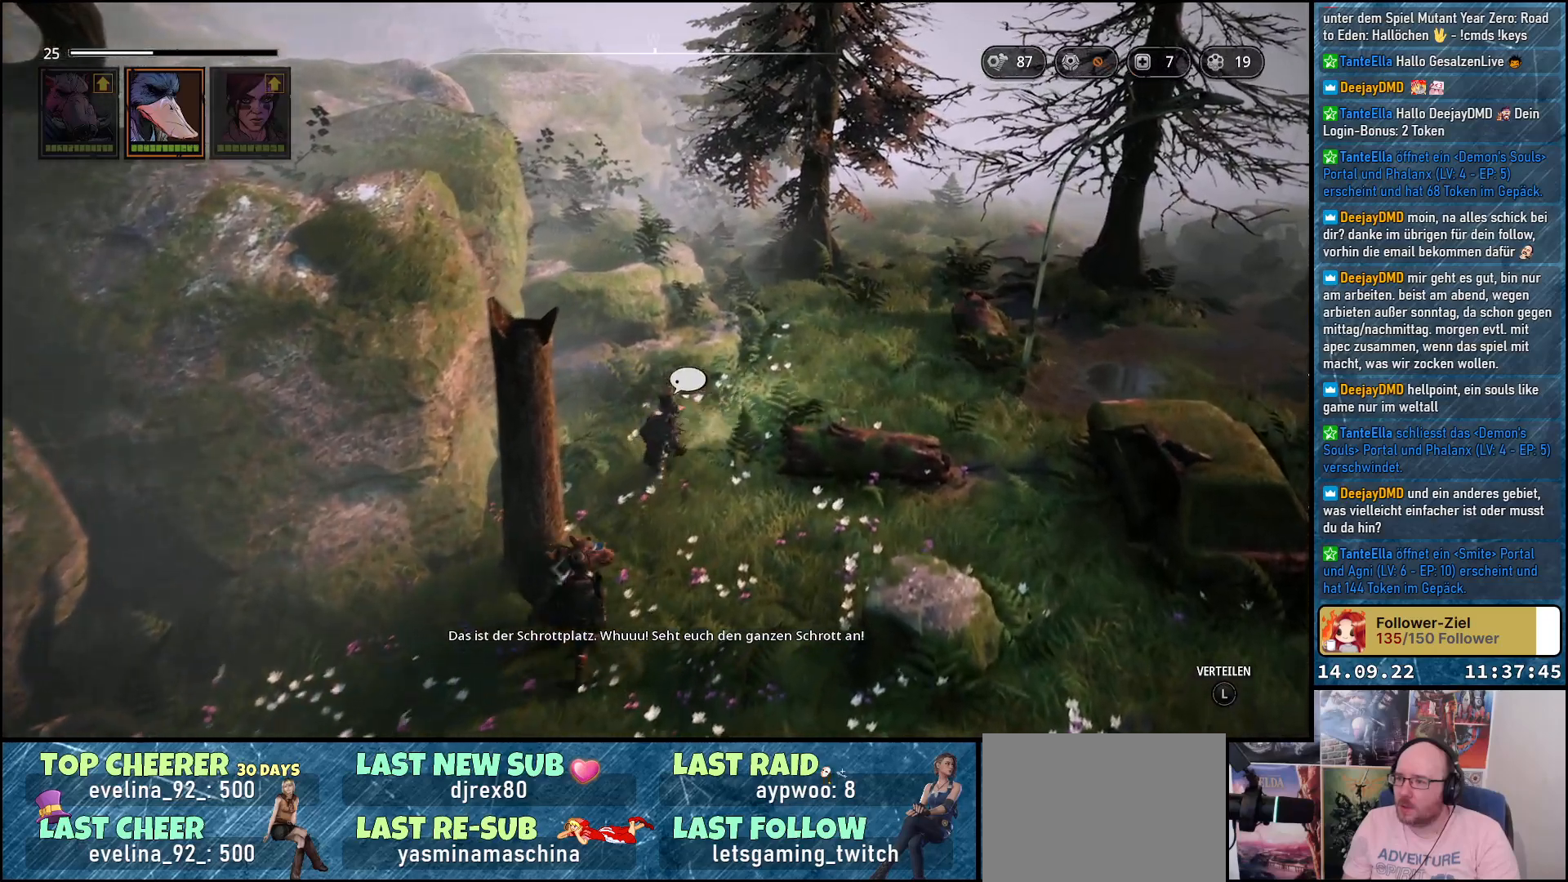
{"buttons": [], "left_stick": "up-right", "right_stick": "down-right", "events": [[300, "right_stick", "right"], [400, "right_stick", "down-right"]]}
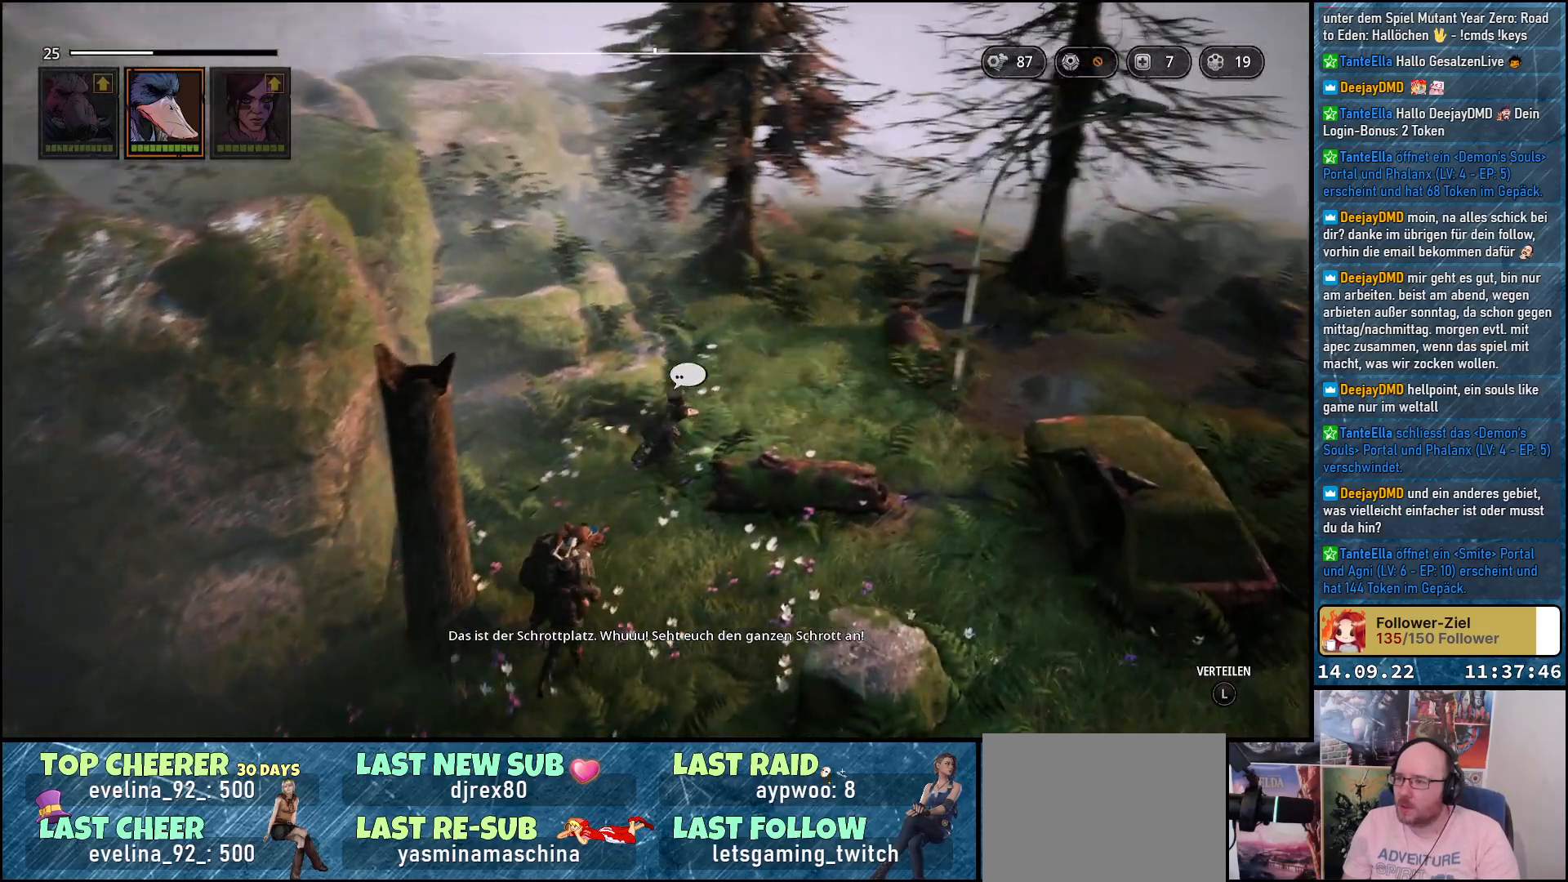
{"buttons": [], "left_stick": "right", "right_stick": "down-right", "events": [[217, "left_stick", "right"]]}
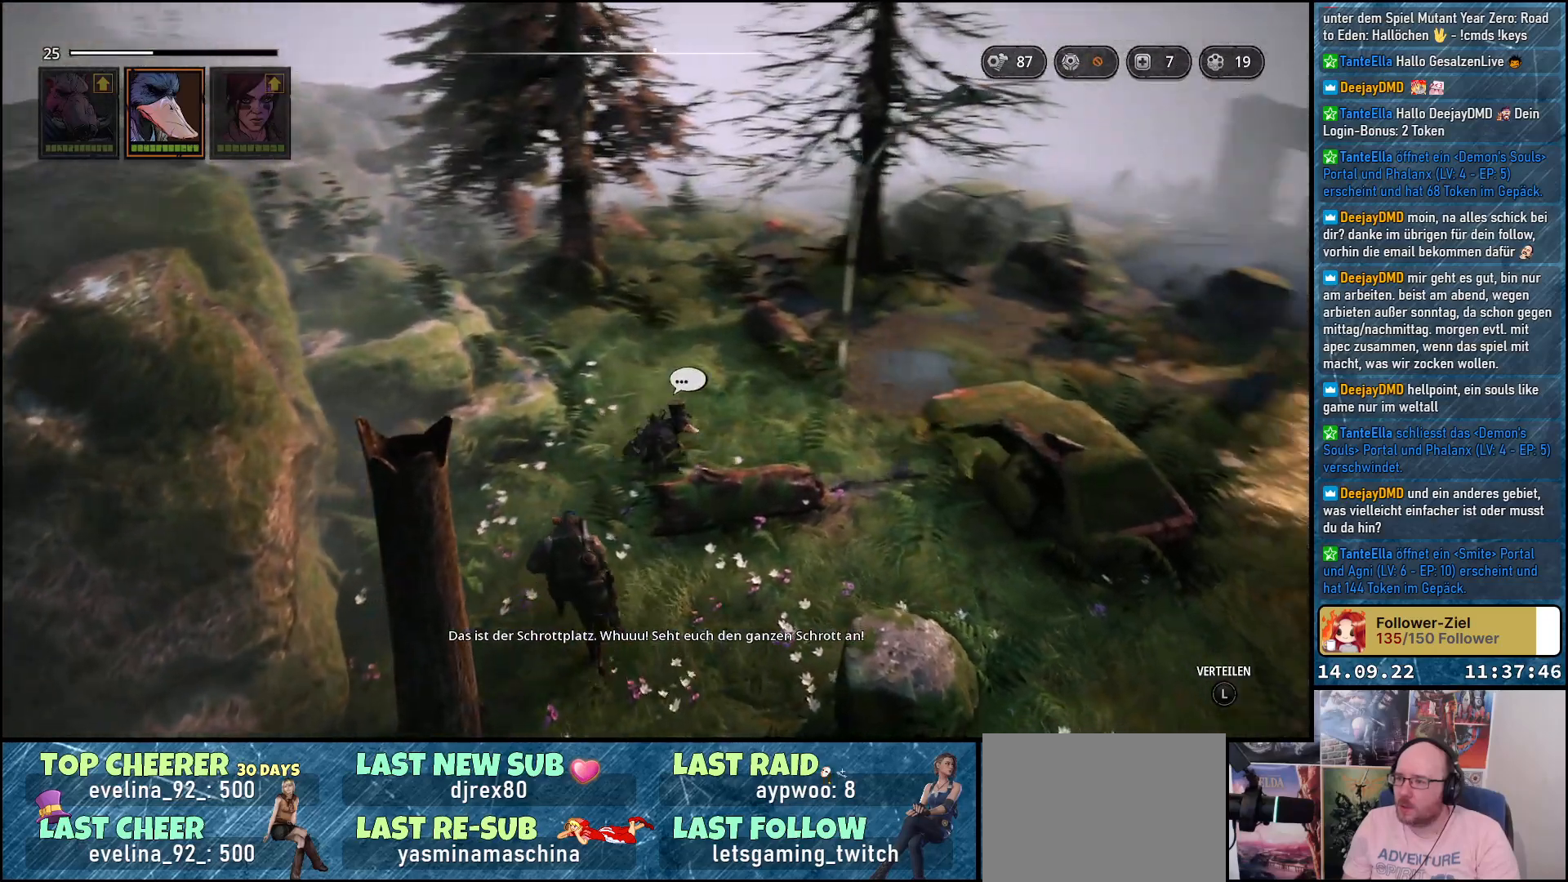
{"buttons": [], "left_stick": "center", "right_stick": "center", "events": [[67, "left_stick", "down-right"], [183, "left_stick", "center"], [250, "right_stick", "center"], [283, "left_stick", "down-left"], [467, "left_stick", "center"]]}
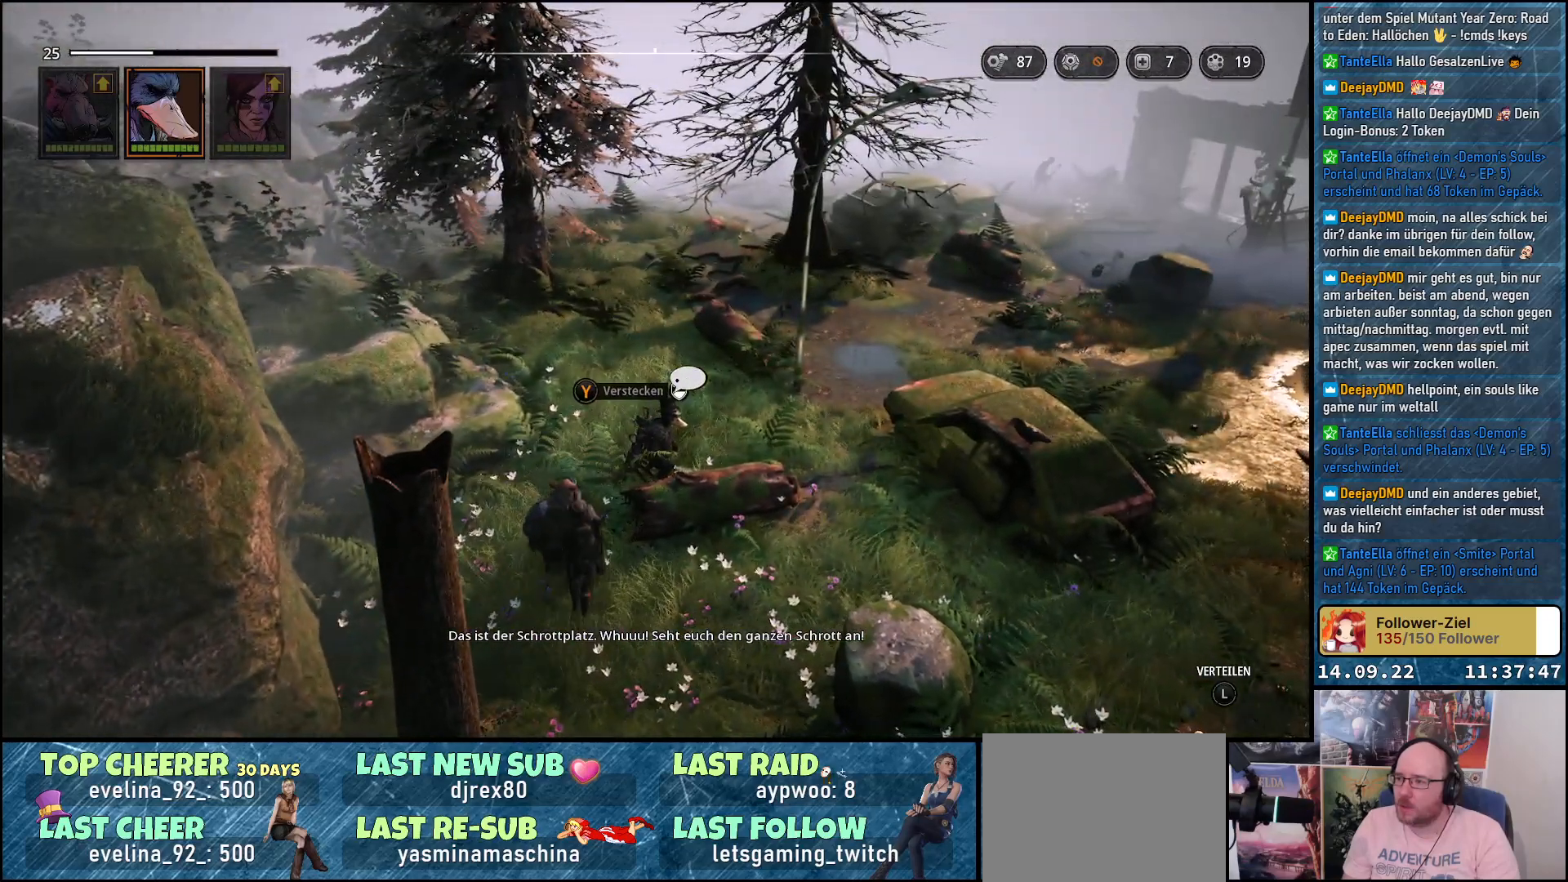
{"buttons": [], "left_stick": "up-right", "right_stick": "right", "events": [[83, "left_stick", "right"], [100, "right_stick", "right"], [183, "left_stick", "up-right"]]}
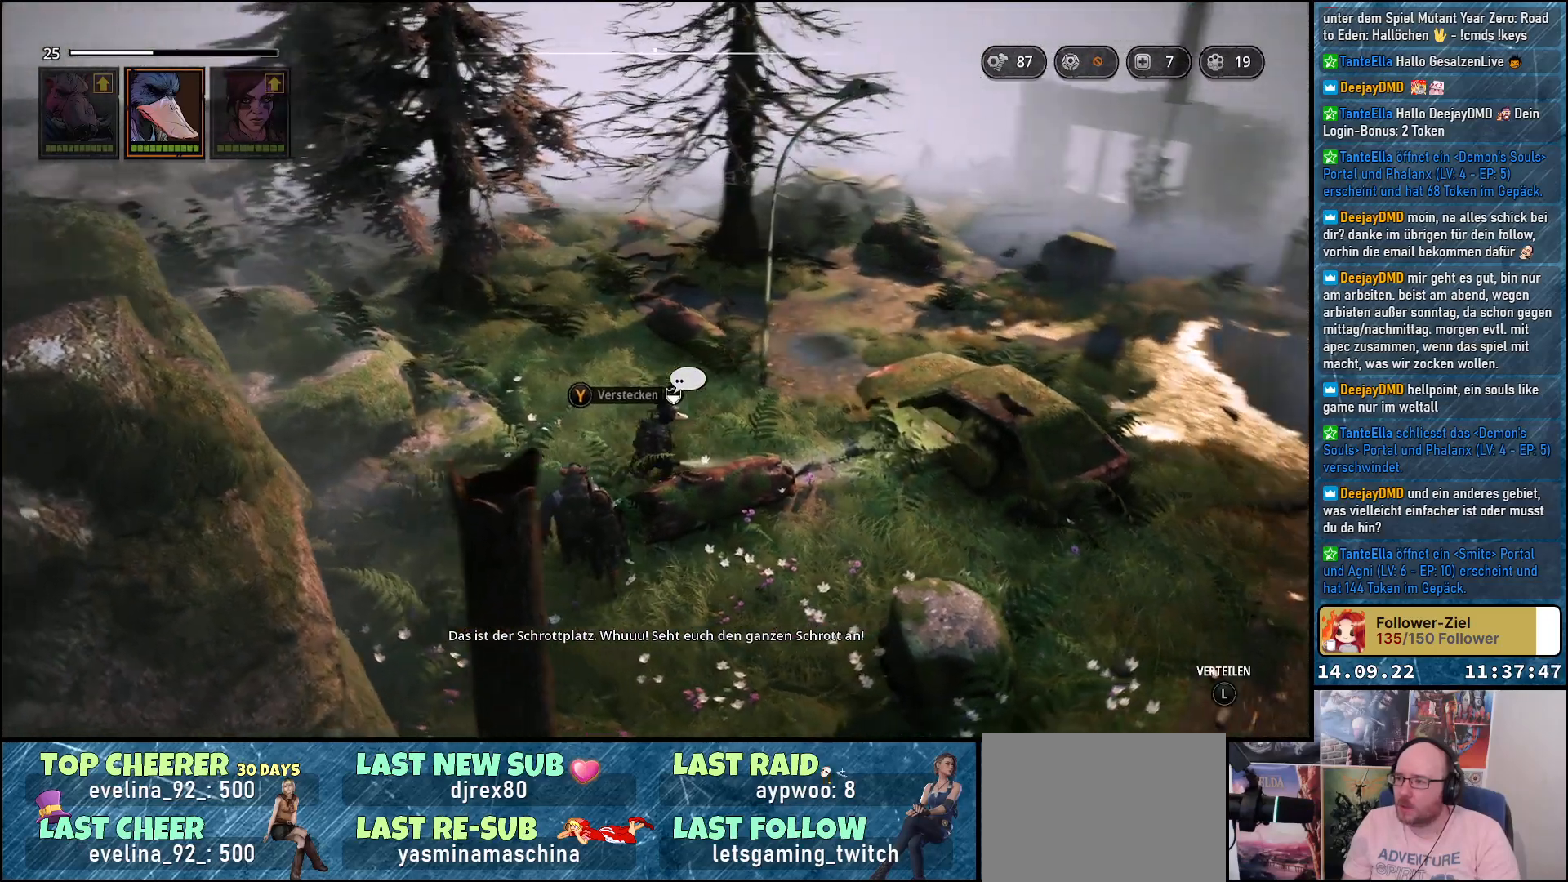
{"buttons": [], "left_stick": "up-right", "right_stick": "center", "events": [[200, "right_stick", "down-right"], [467, "right_stick", "center"]]}
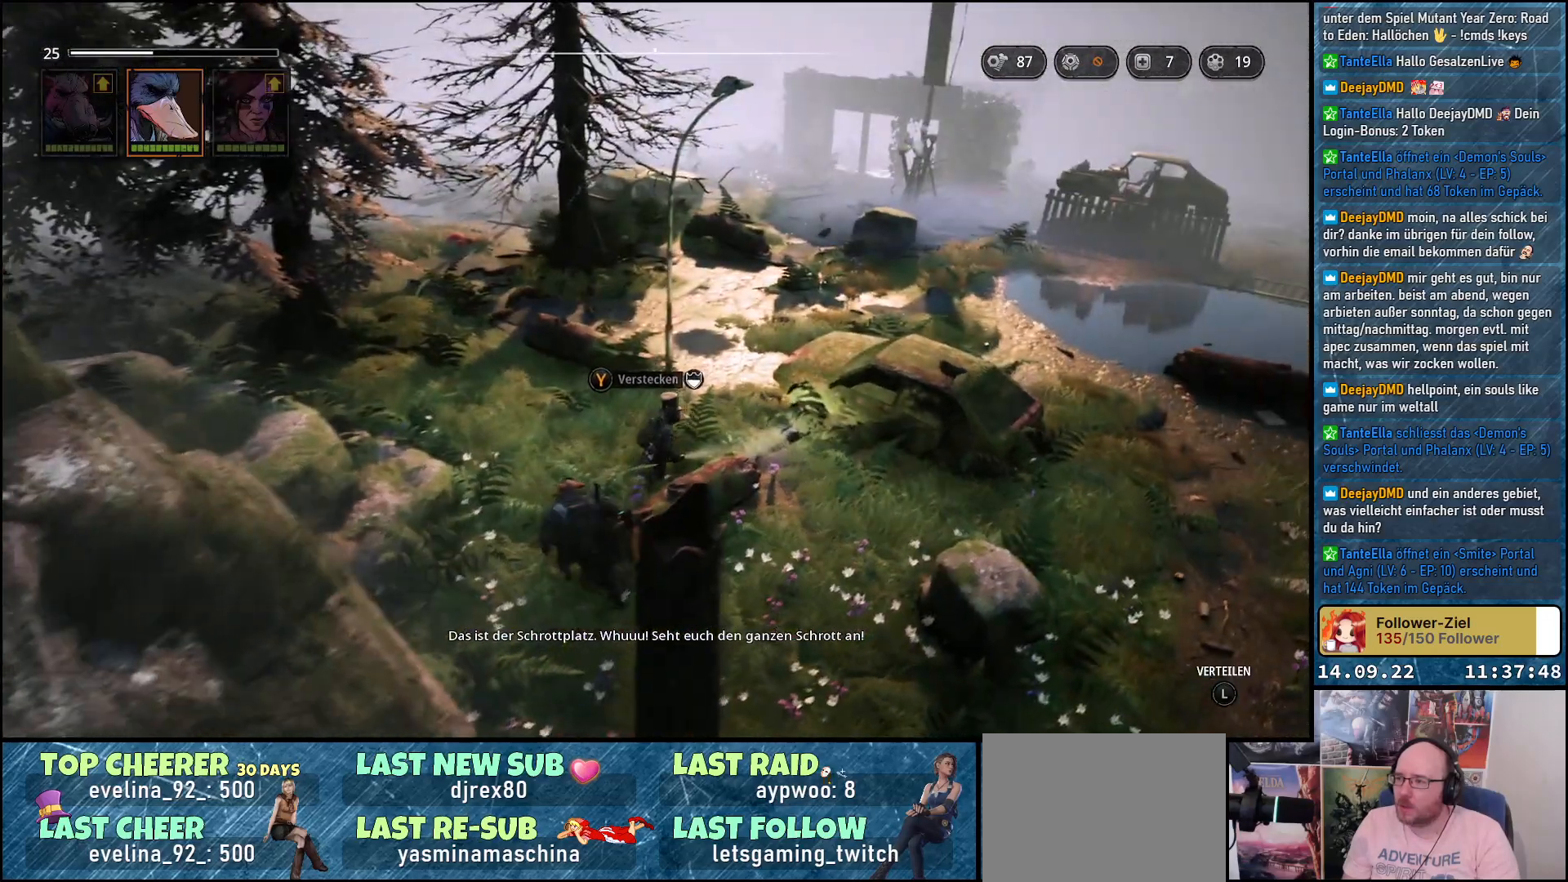
{"buttons": [], "left_stick": "down-right", "right_stick": "center", "events": [[267, "left_stick", "right"], [500, "left_stick", "down-right"]]}
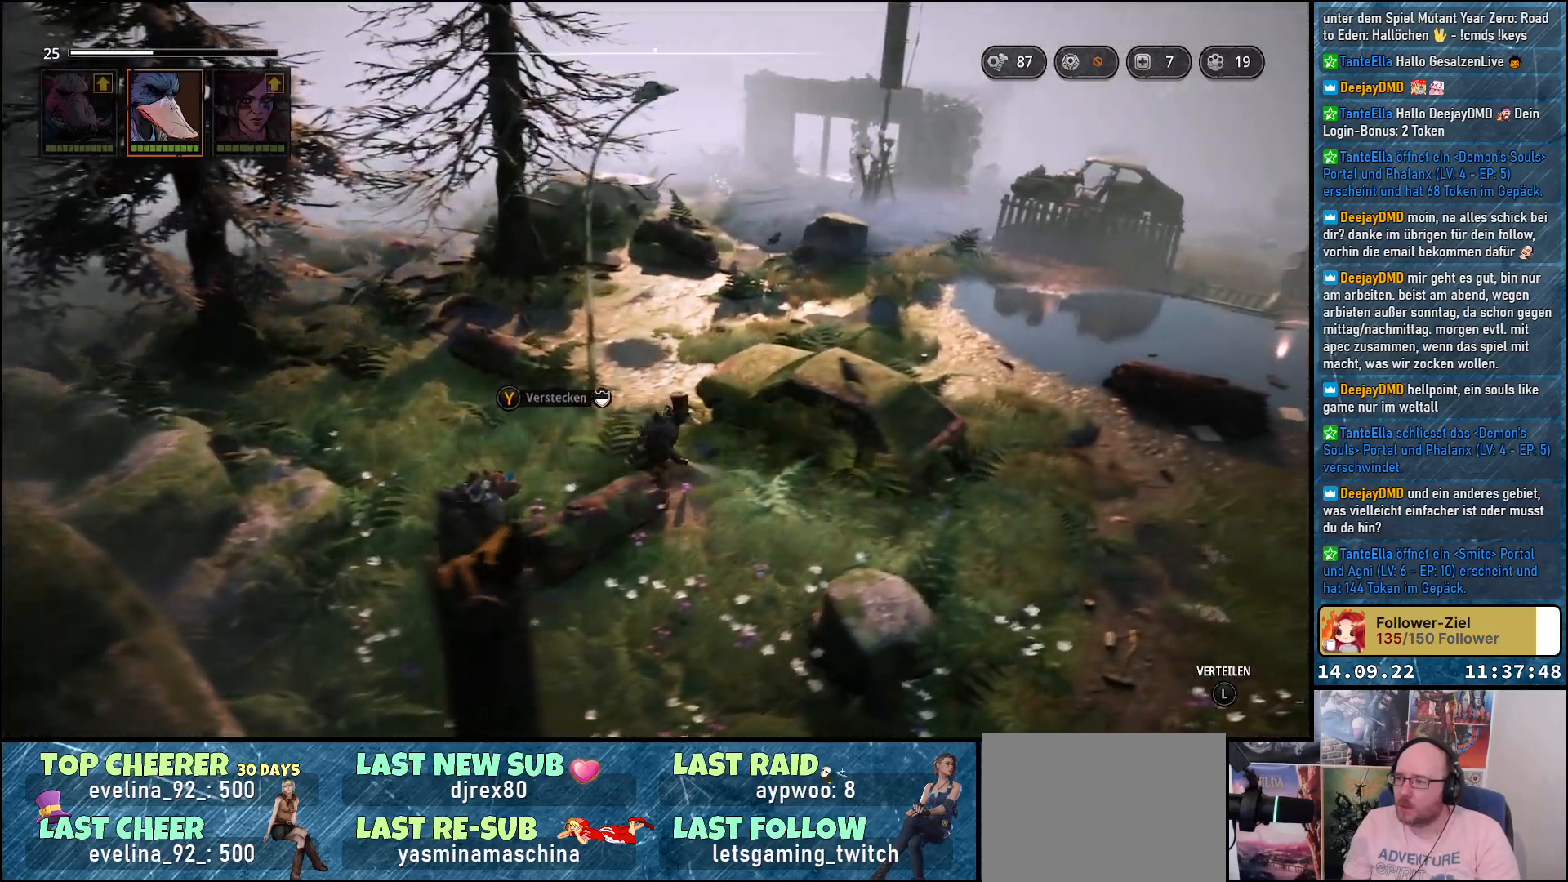
{"buttons": [], "left_stick": "down-right", "right_stick": "right", "events": [[417, "right_stick", "right"]]}
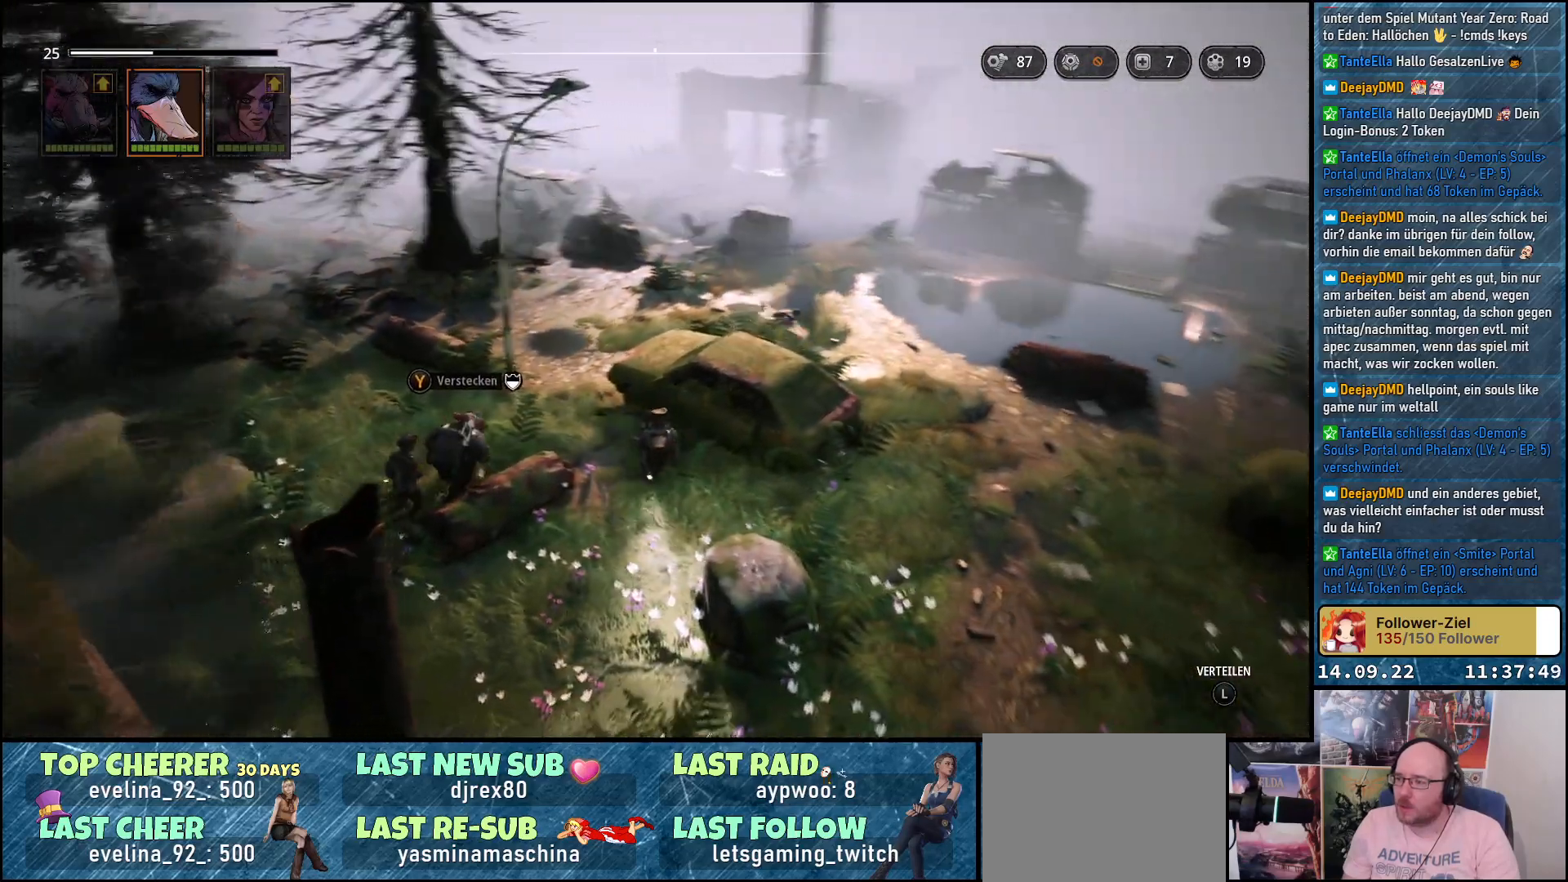
{"buttons": [], "left_stick": "down-right", "right_stick": "down-right", "events": [[83, "right_stick", "down-right"]]}
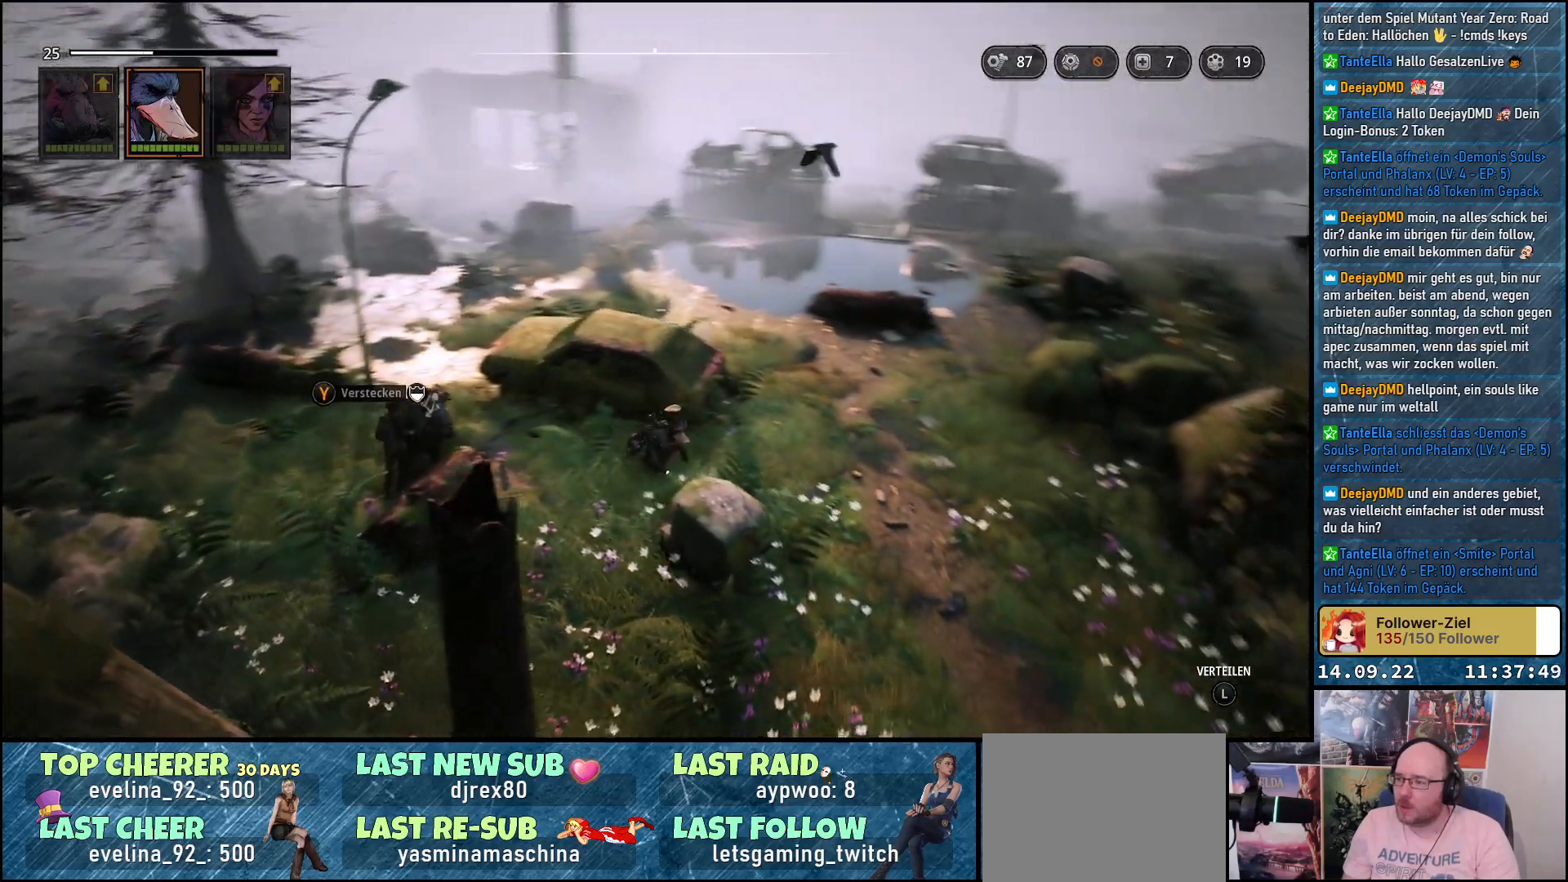
{"buttons": [], "left_stick": "right", "right_stick": "down-right", "events": [[200, "left_stick", "right"]]}
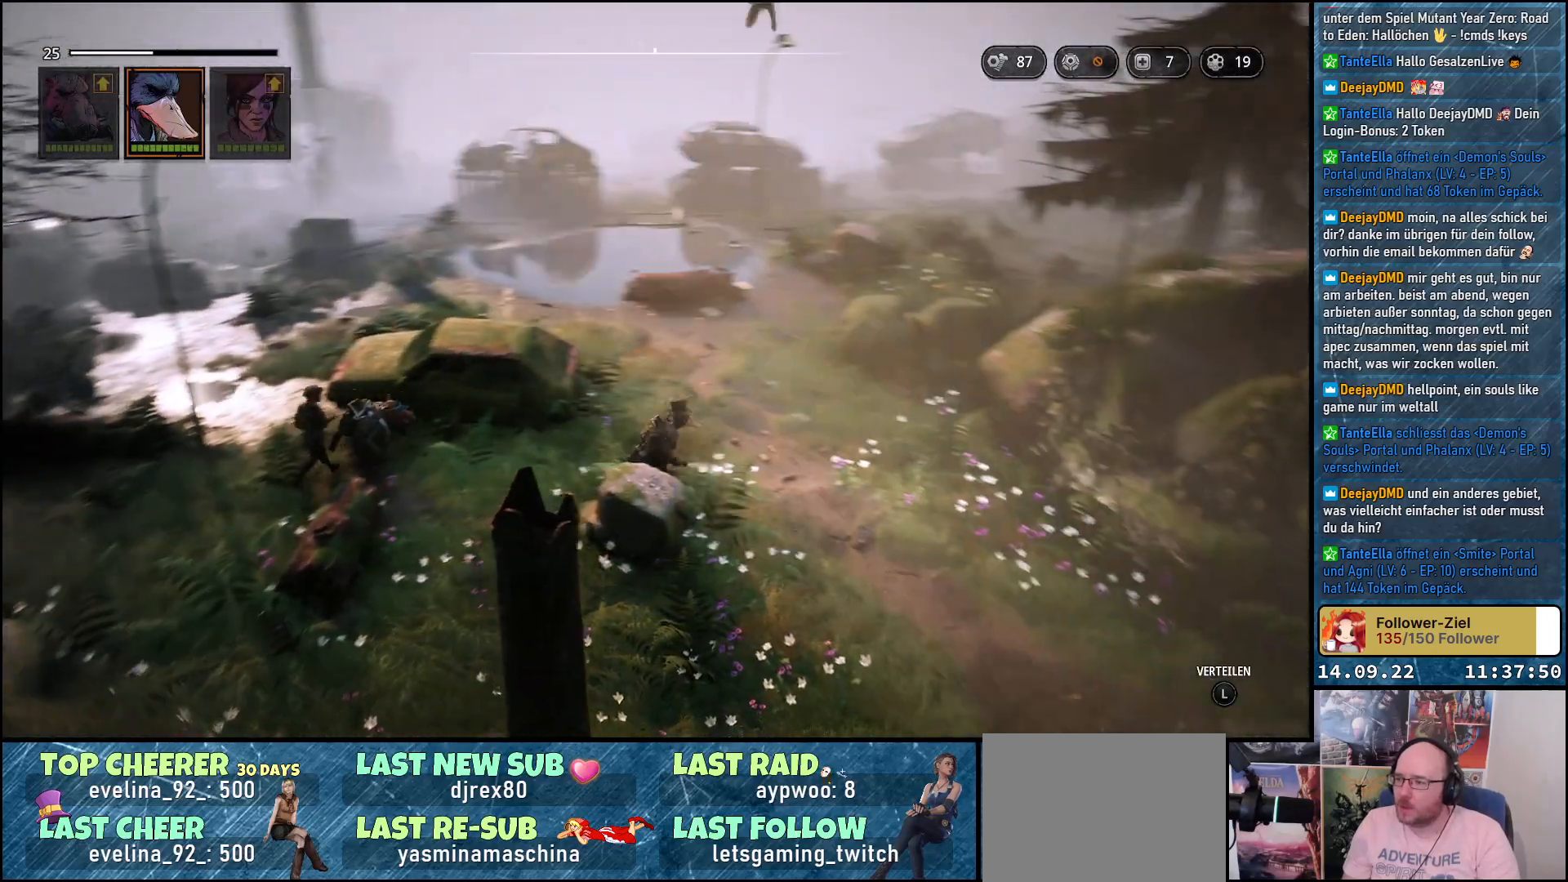
{"buttons": [], "left_stick": "up-right", "right_stick": "center", "events": [[183, "left_stick", "up-right"], [350, "right_stick", "center"]]}
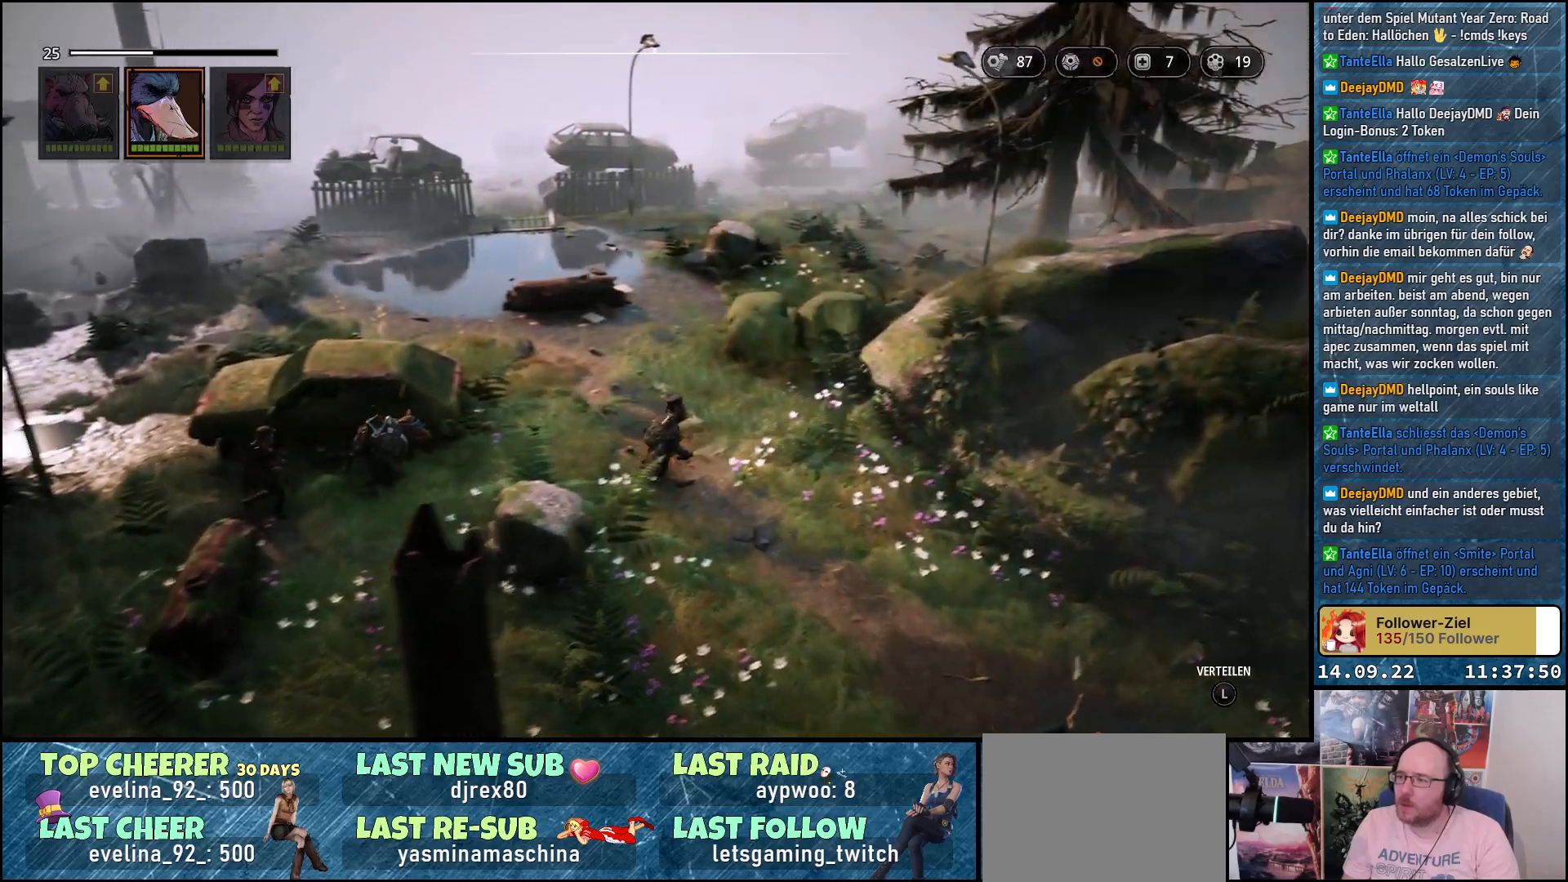
{"buttons": [], "left_stick": "up", "right_stick": "center", "events": [[83, "left_stick", "up"]]}
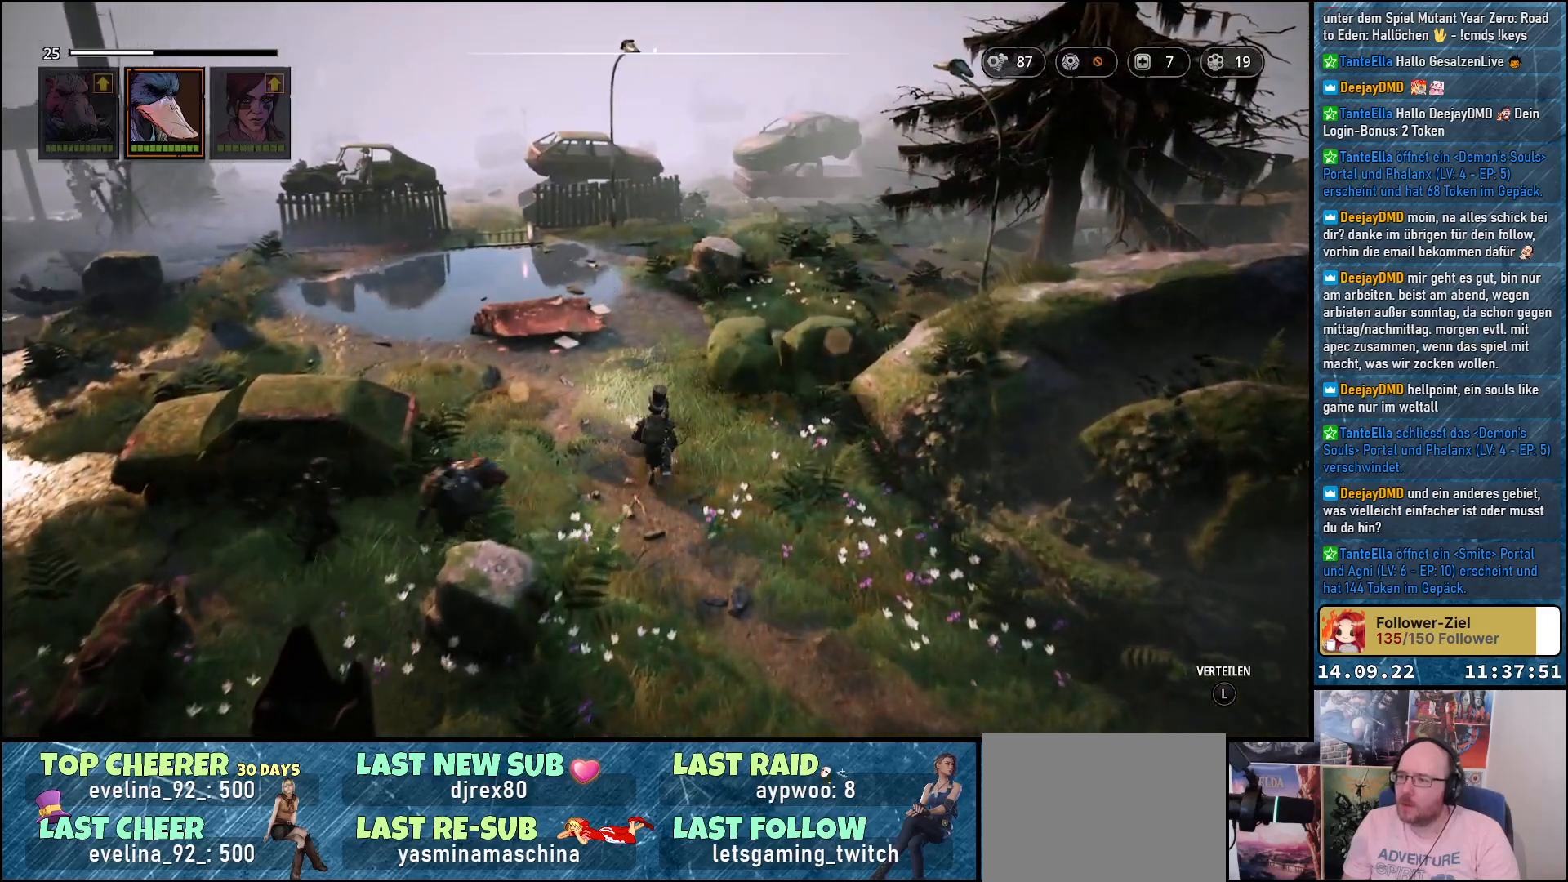
{"buttons": [], "left_stick": "up", "right_stick": "center", "events": []}
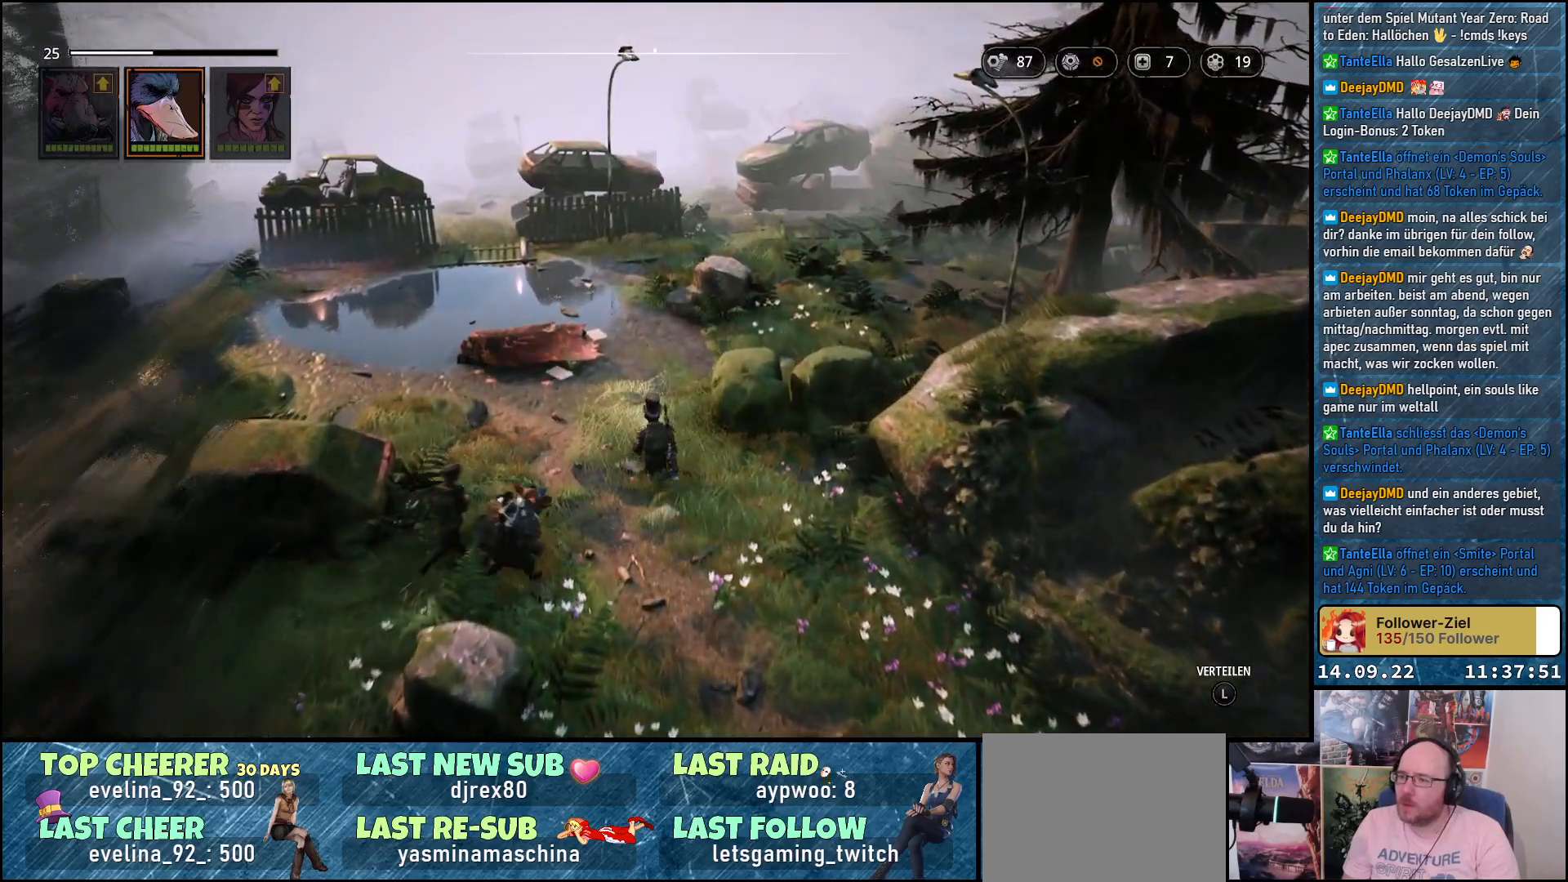
{"buttons": [], "left_stick": "up", "right_stick": "center", "events": []}
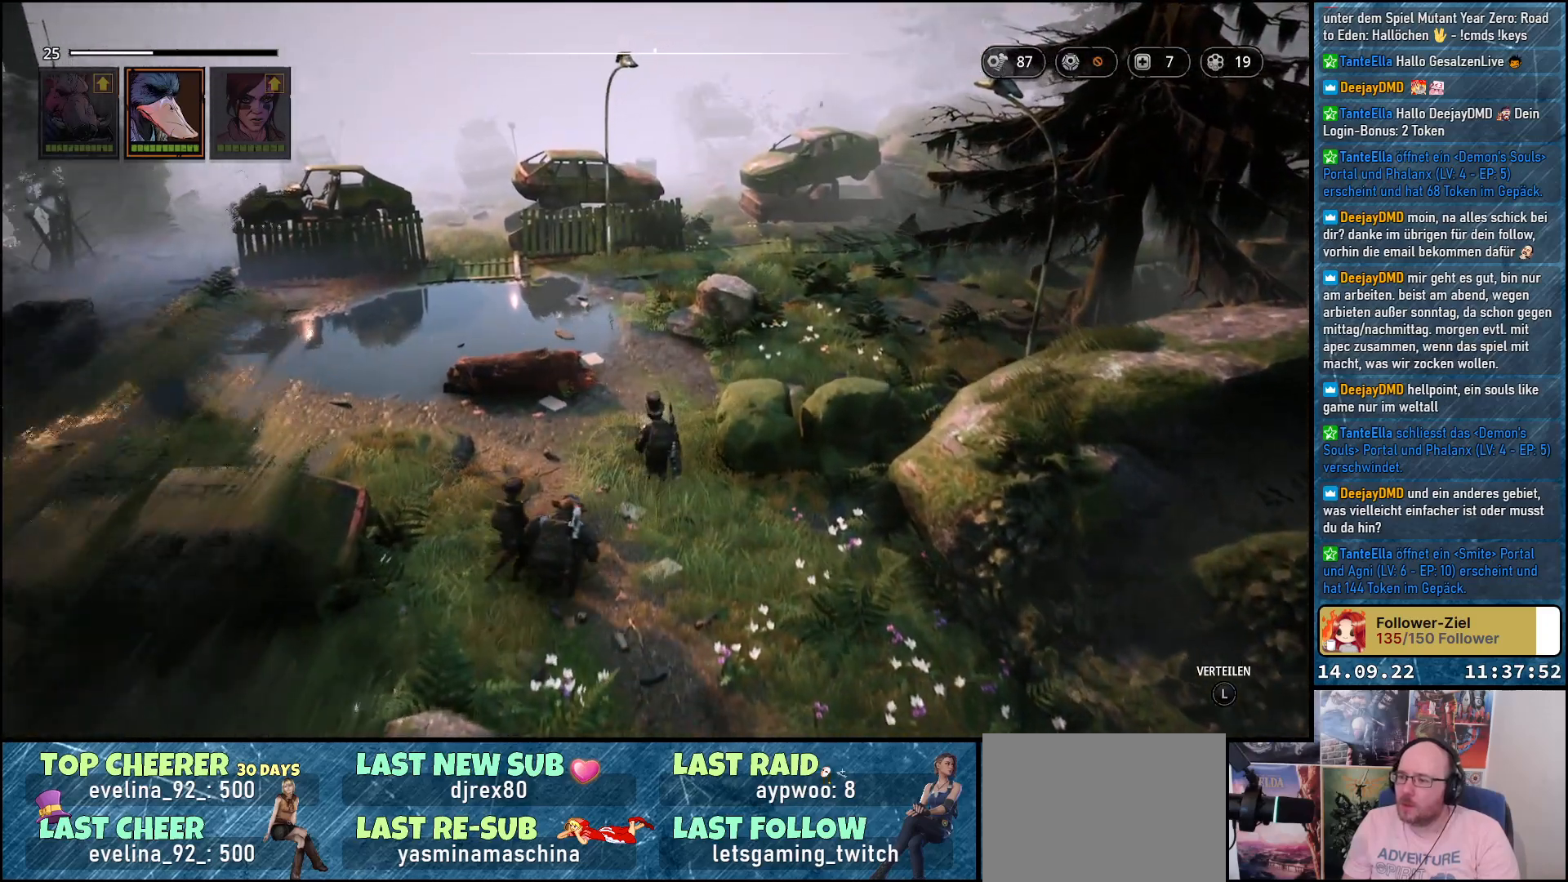
{"buttons": [], "left_stick": "up", "right_stick": "down-right", "events": [[17, "right_stick", "down-right"]]}